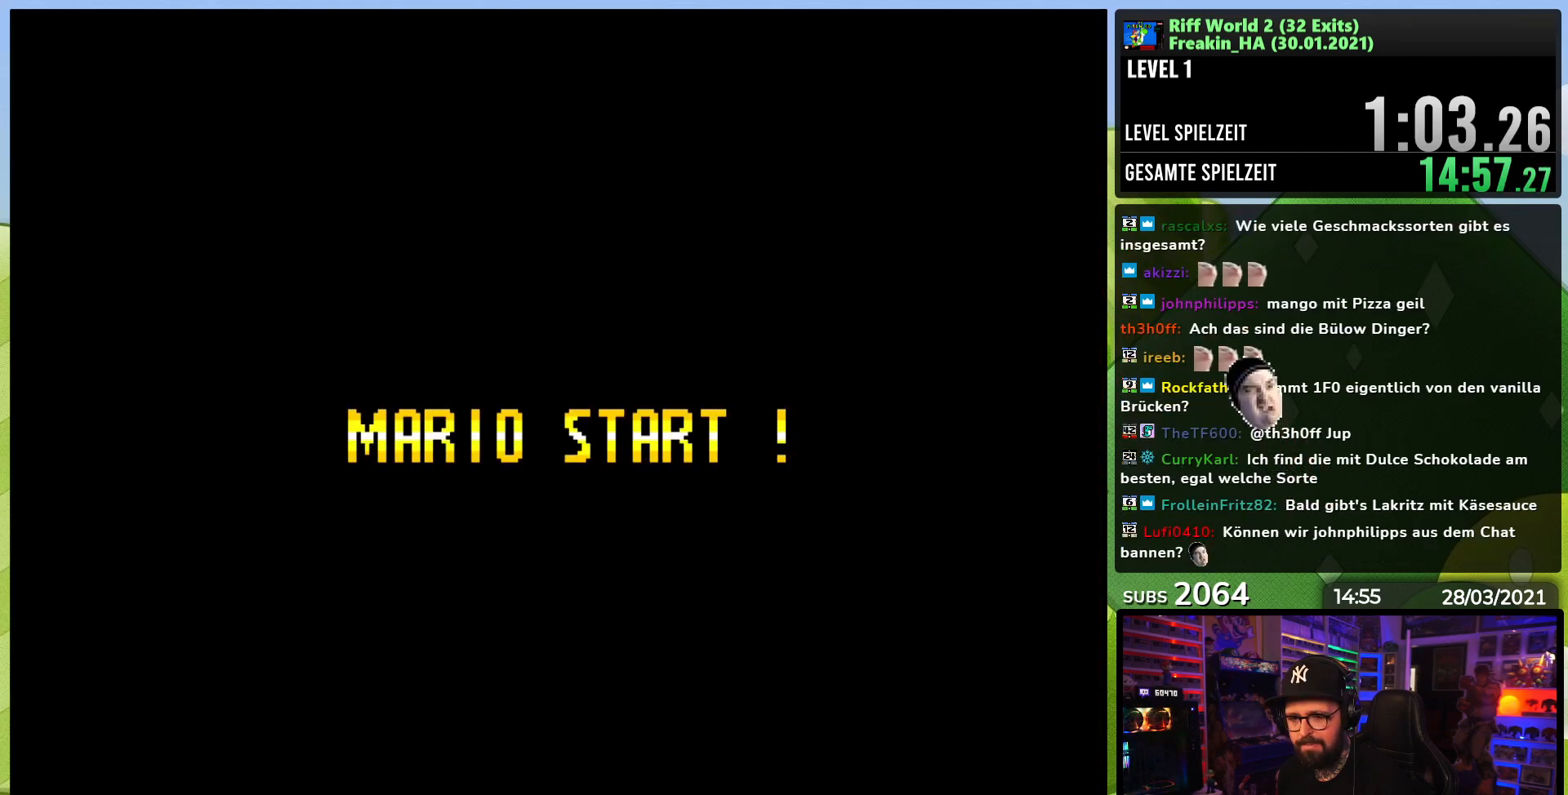
Gameplay with a controller (Nintendo layout); each line is a JSON object with the inputs held at the frame after it (dt_ms = milliseconds from this image to that frame). "events" lists button and stick changes between this image and that frame as [ms after this image, input, new state], when the widget could be followed in between. Not read: L3 R1 R3.
{"dt_ms": 500, "buttons": ["A", "X", "DPAD_RIGHT"], "events": [[67, "X", "up"], [83, "X", "down"], [317, "DPAD_LEFT", "down"], [317, "X", "up"], [333, "DPAD_LEFT", "up"], [333, "X", "down"], [483, "DPAD_LEFT", "down"], [483, "X", "up"], [500, "DPAD_LEFT", "up"], [500, "X", "down"]]}
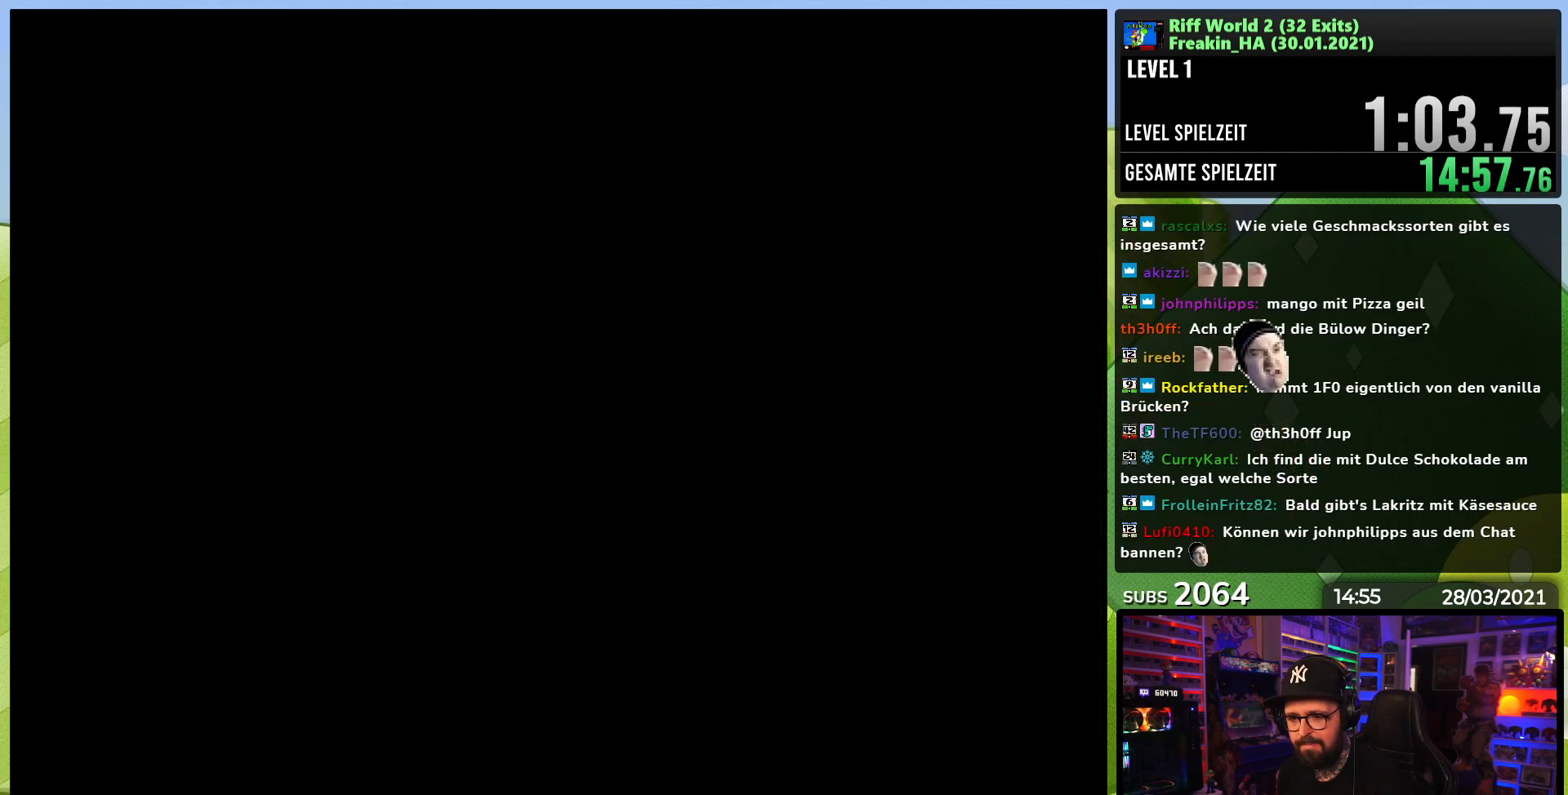
{"dt_ms": 500, "buttons": ["A", "X", "DPAD_RIGHT"], "events": [[150, "DPAD_LEFT", "down"], [167, "DPAD_LEFT", "up"], [333, "X", "up"], [350, "X", "down"], [417, "X", "up"], [433, "X", "down"]]}
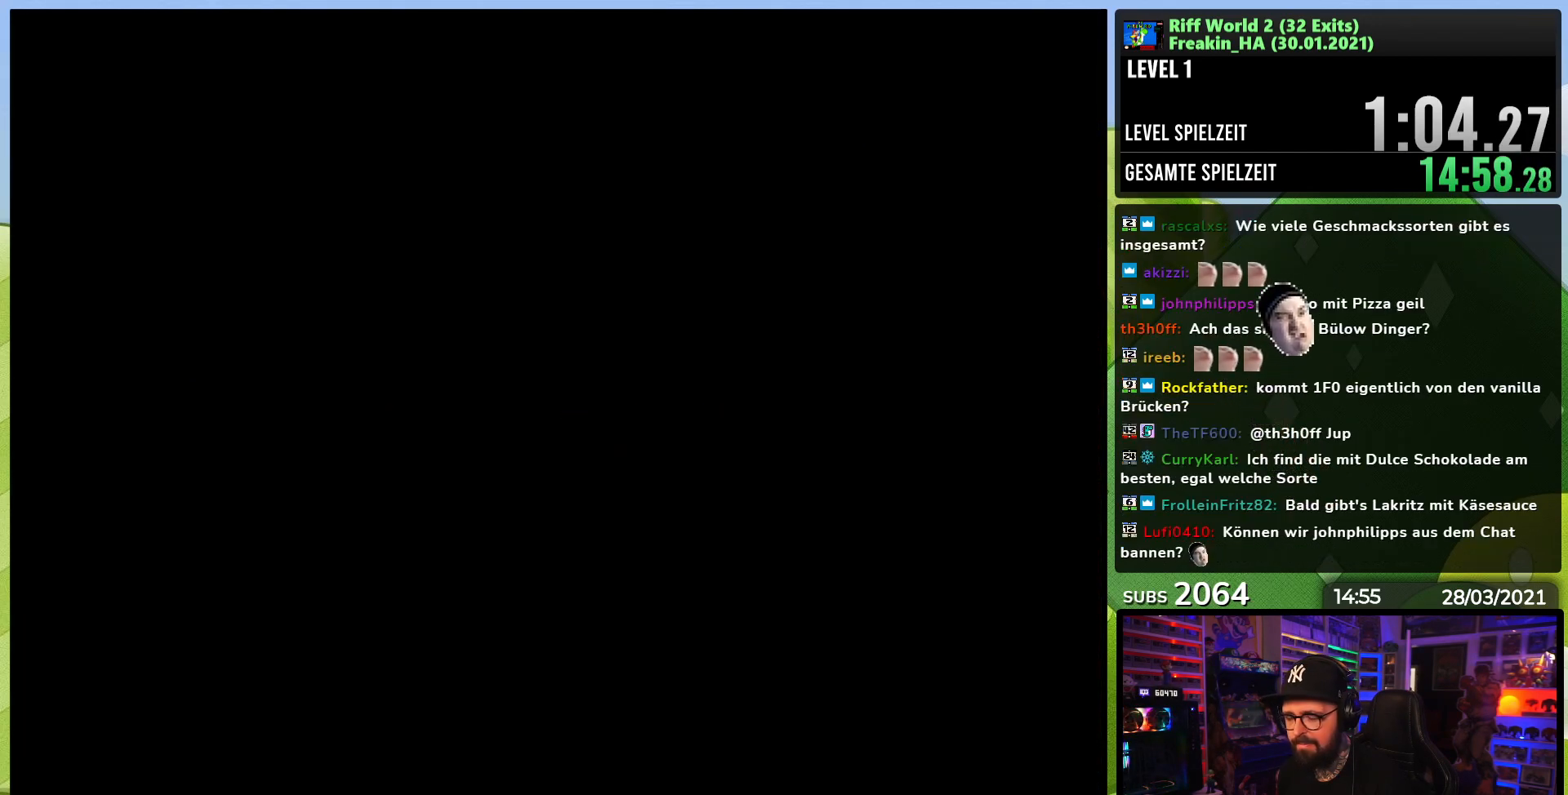
{"dt_ms": 500, "buttons": ["A", "X", "DPAD_RIGHT"], "events": [[167, "DPAD_LEFT", "down"], [167, "X", "up"], [183, "DPAD_LEFT", "up"], [183, "X", "down"]]}
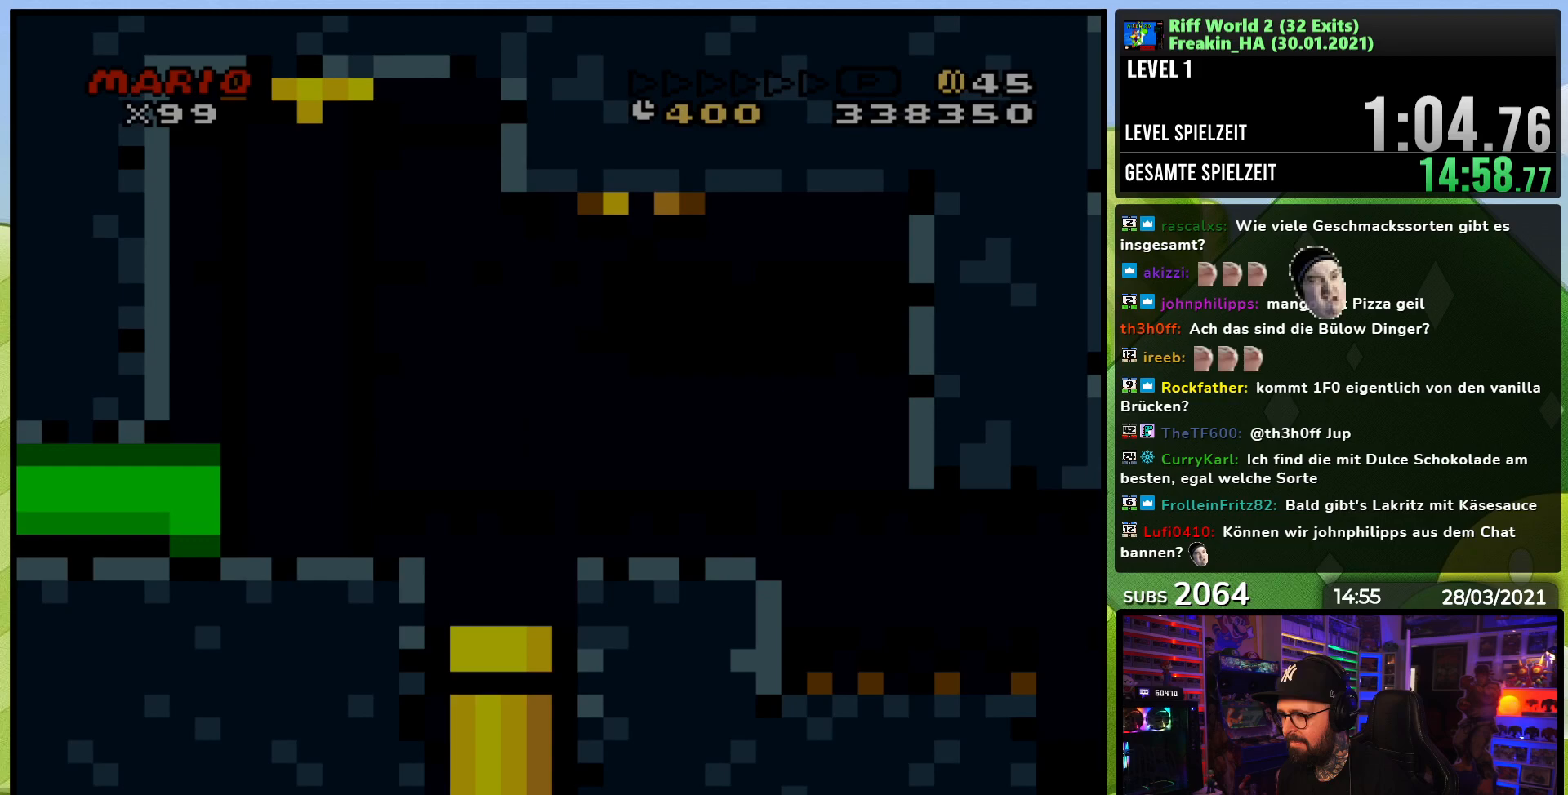
{"dt_ms": 500, "buttons": ["X", "DPAD_RIGHT"], "events": [[67, "A", "up"]]}
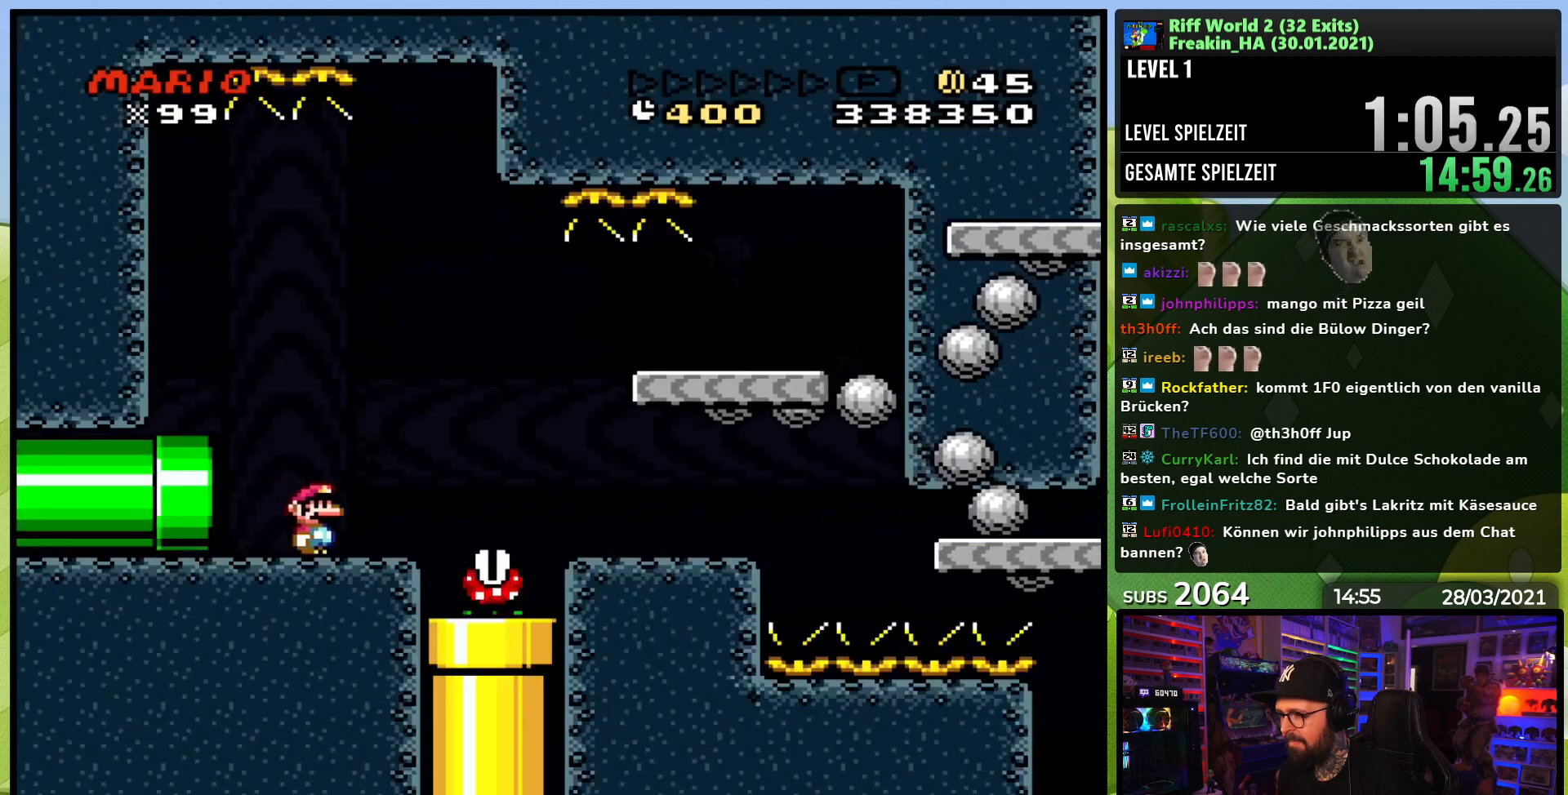
{"dt_ms": 500, "buttons": ["X"], "events": [[33, "A", "down"], [100, "A", "up"], [283, "DPAD_RIGHT", "up"]]}
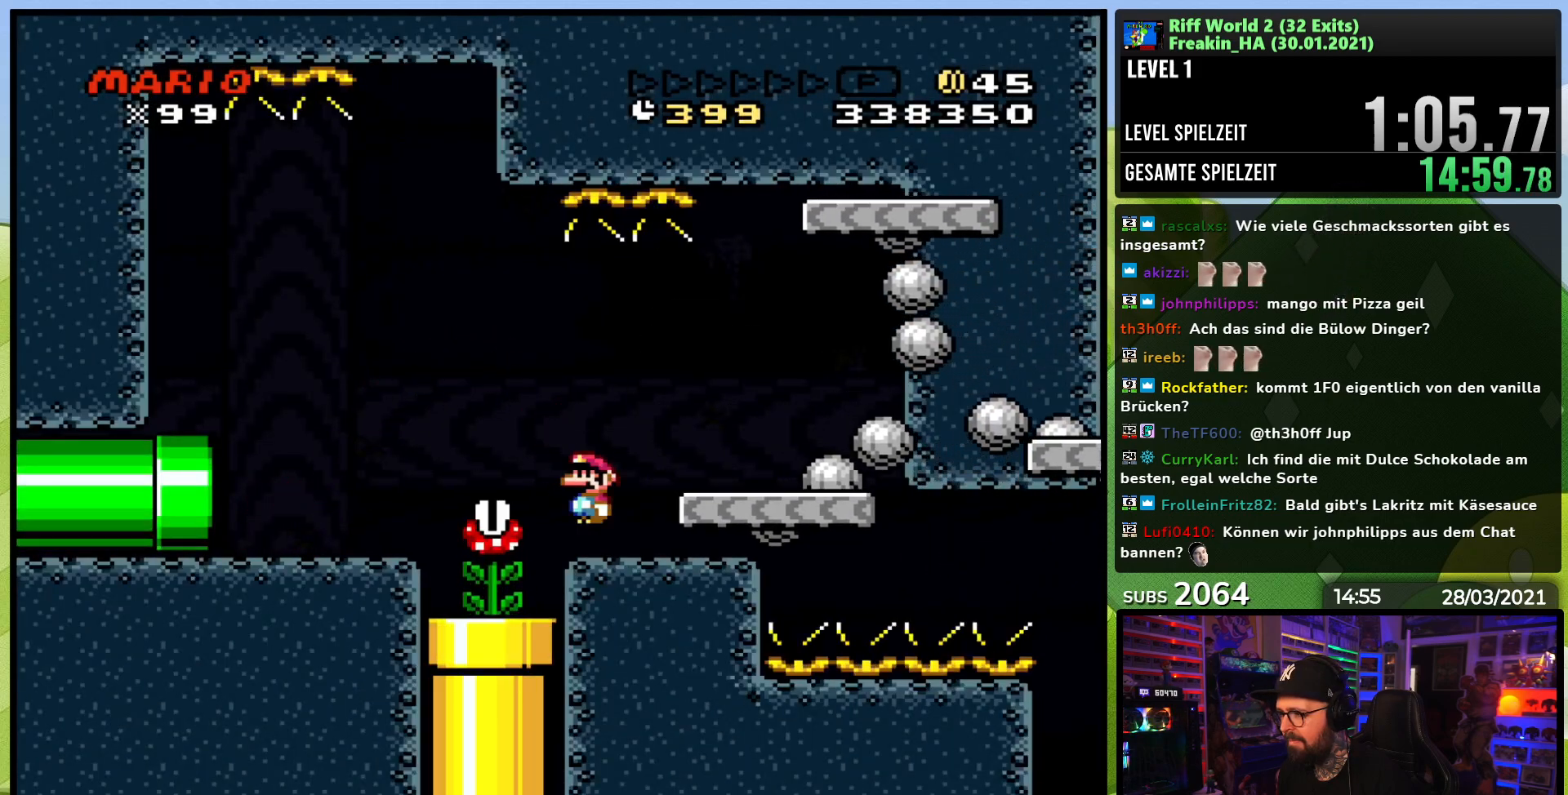
{"dt_ms": 500, "buttons": ["A", "X", "DPAD_RIGHT"], "events": [[33, "DPAD_LEFT", "down"], [67, "A", "down"], [83, "DPAD_LEFT", "up"], [100, "A", "up"], [133, "DPAD_RIGHT", "down"], [150, "X", "up"], [217, "X", "down"], [267, "DPAD_RIGHT", "up"], [467, "DPAD_RIGHT", "down"], [483, "A", "down"]]}
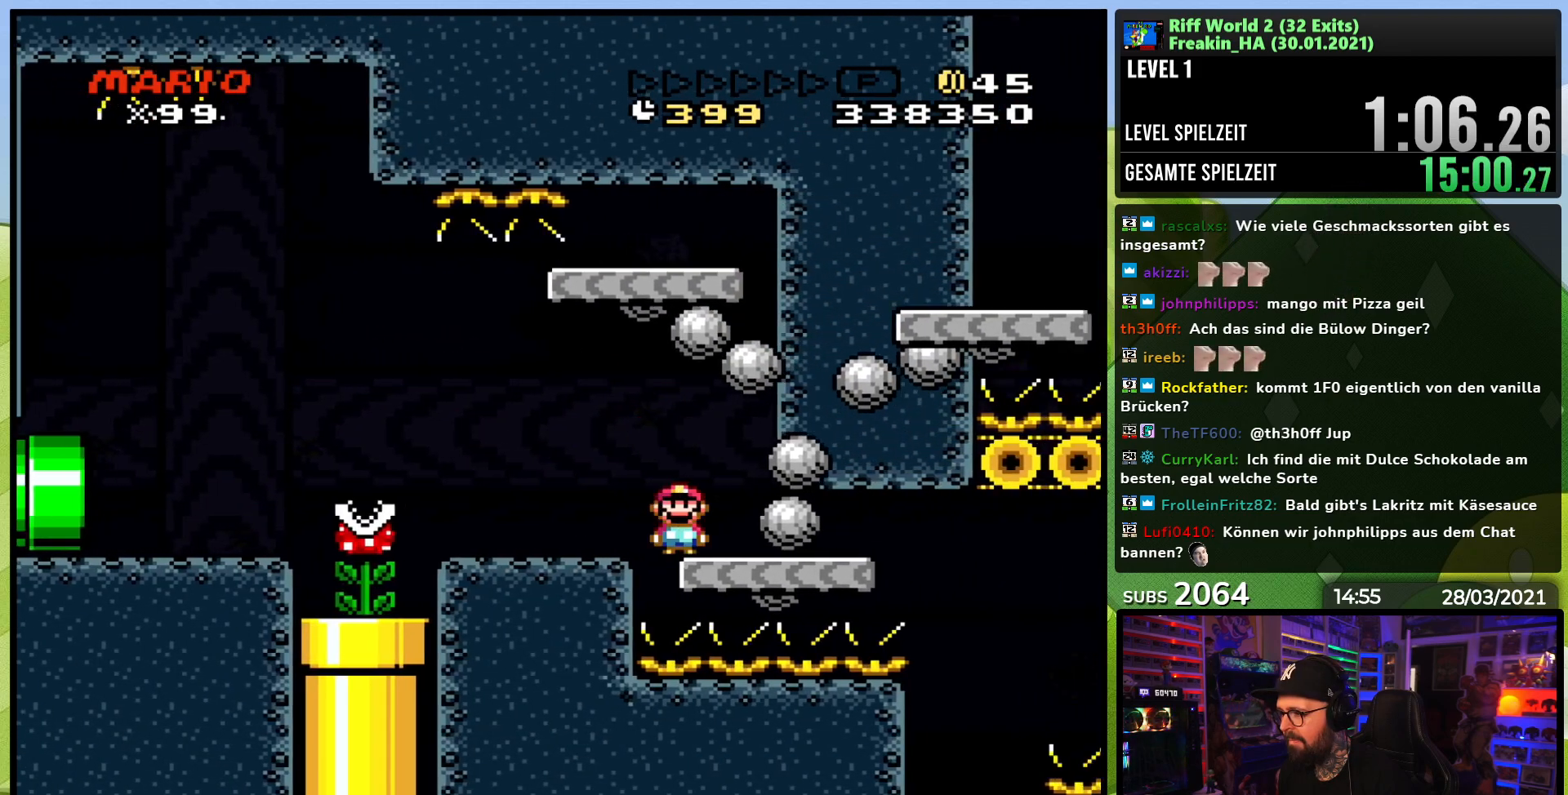
{"dt_ms": 500, "buttons": ["A", "X", "DPAD_RIGHT"], "events": []}
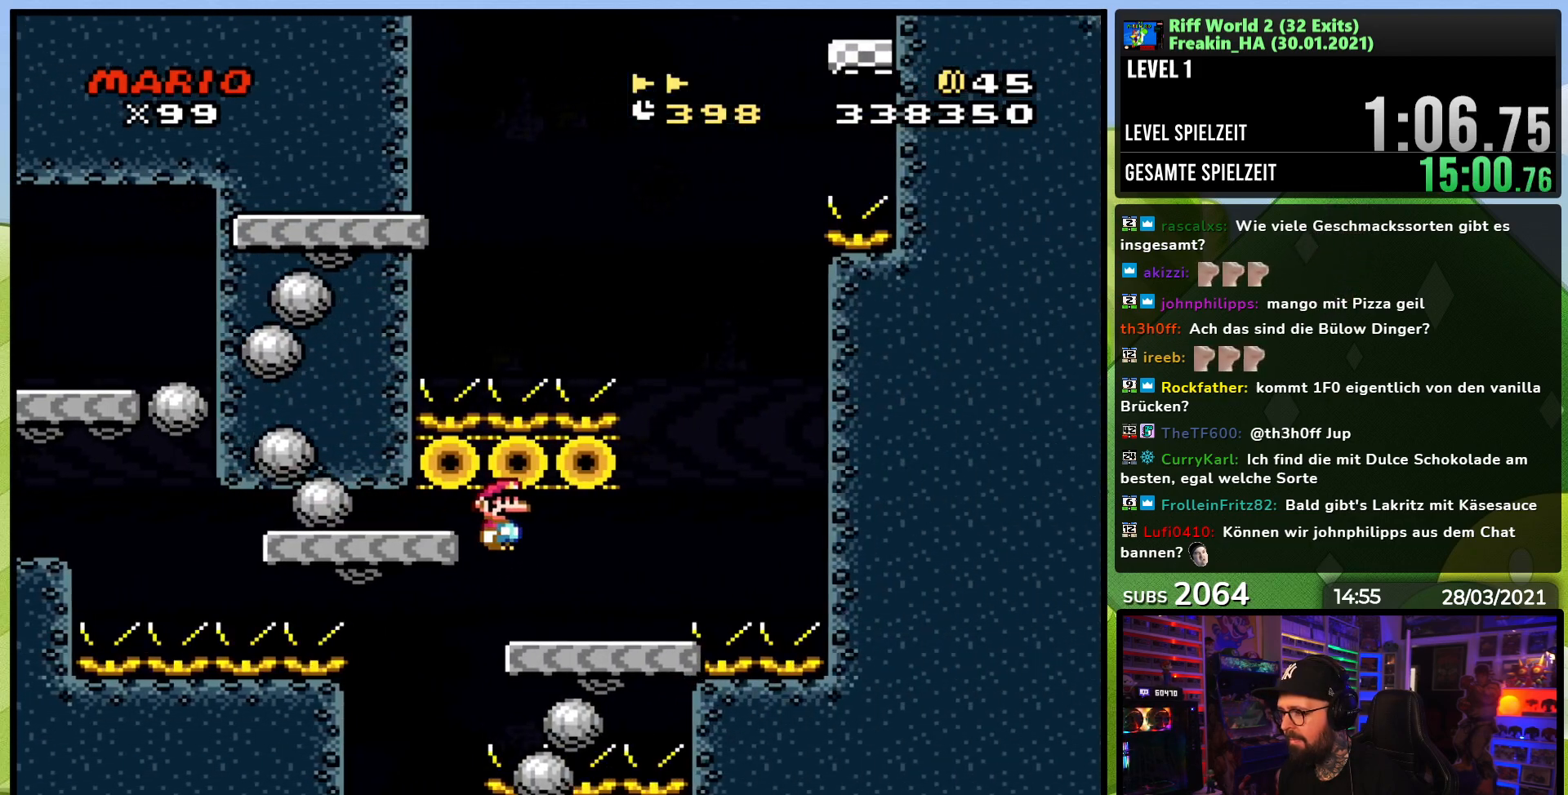
{"dt_ms": 500, "buttons": ["B", "Y", "DPAD_UP", "DPAD_LEFT"], "events": [[67, "A", "up"], [133, "X", "up"], [133, "Y", "down"], [267, "B", "down"], [300, "DPAD_RIGHT", "up"], [317, "DPAD_LEFT", "down"], [483, "DPAD_UP", "down"]]}
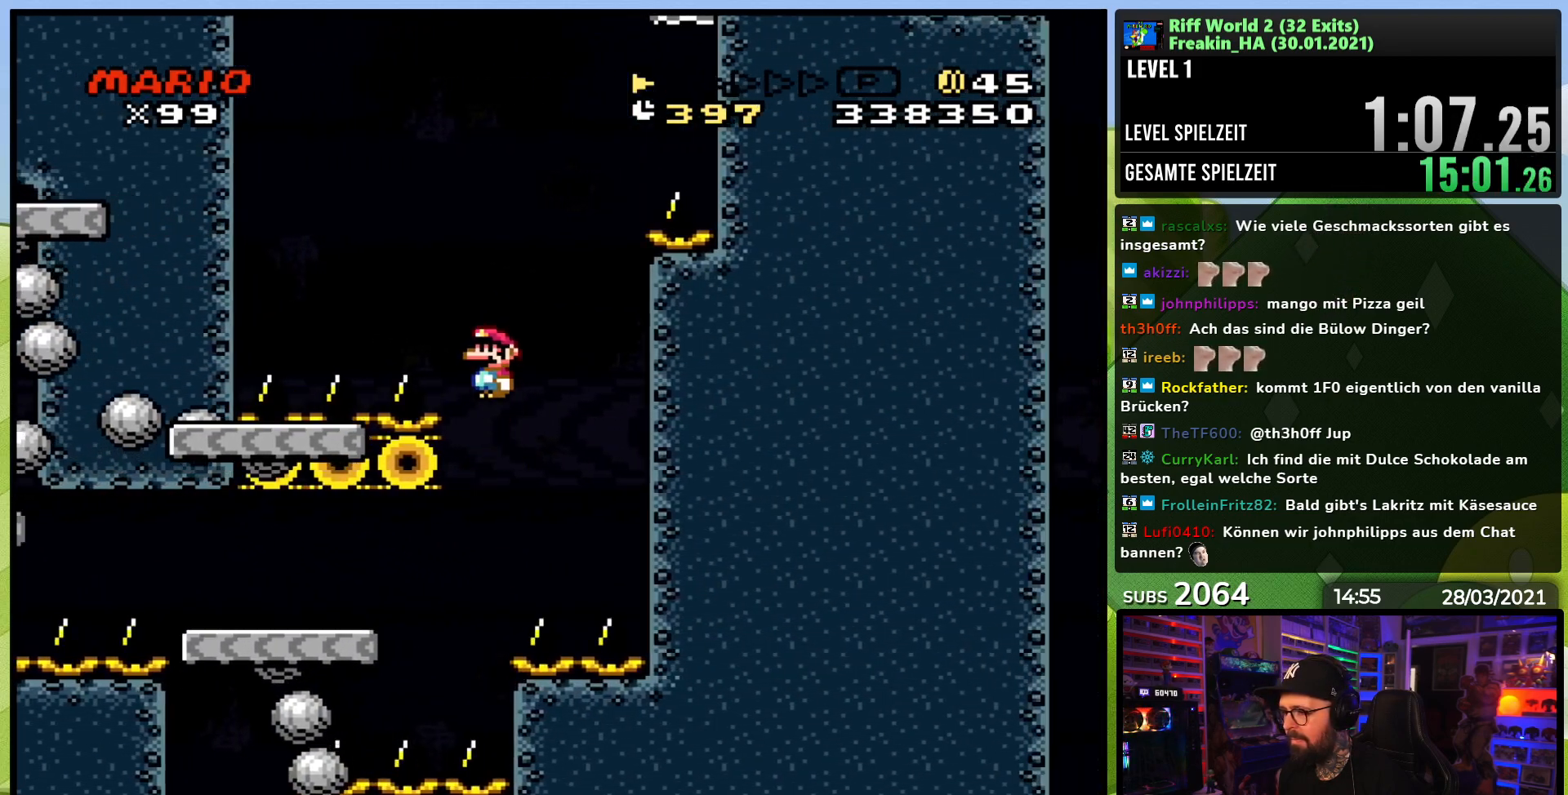
{"dt_ms": 500, "buttons": ["Y", "DPAD_RIGHT"], "events": [[300, "DPAD_LEFT", "up"], [300, "DPAD_RIGHT", "down"], [300, "DPAD_UP", "up"], [350, "B", "up"]]}
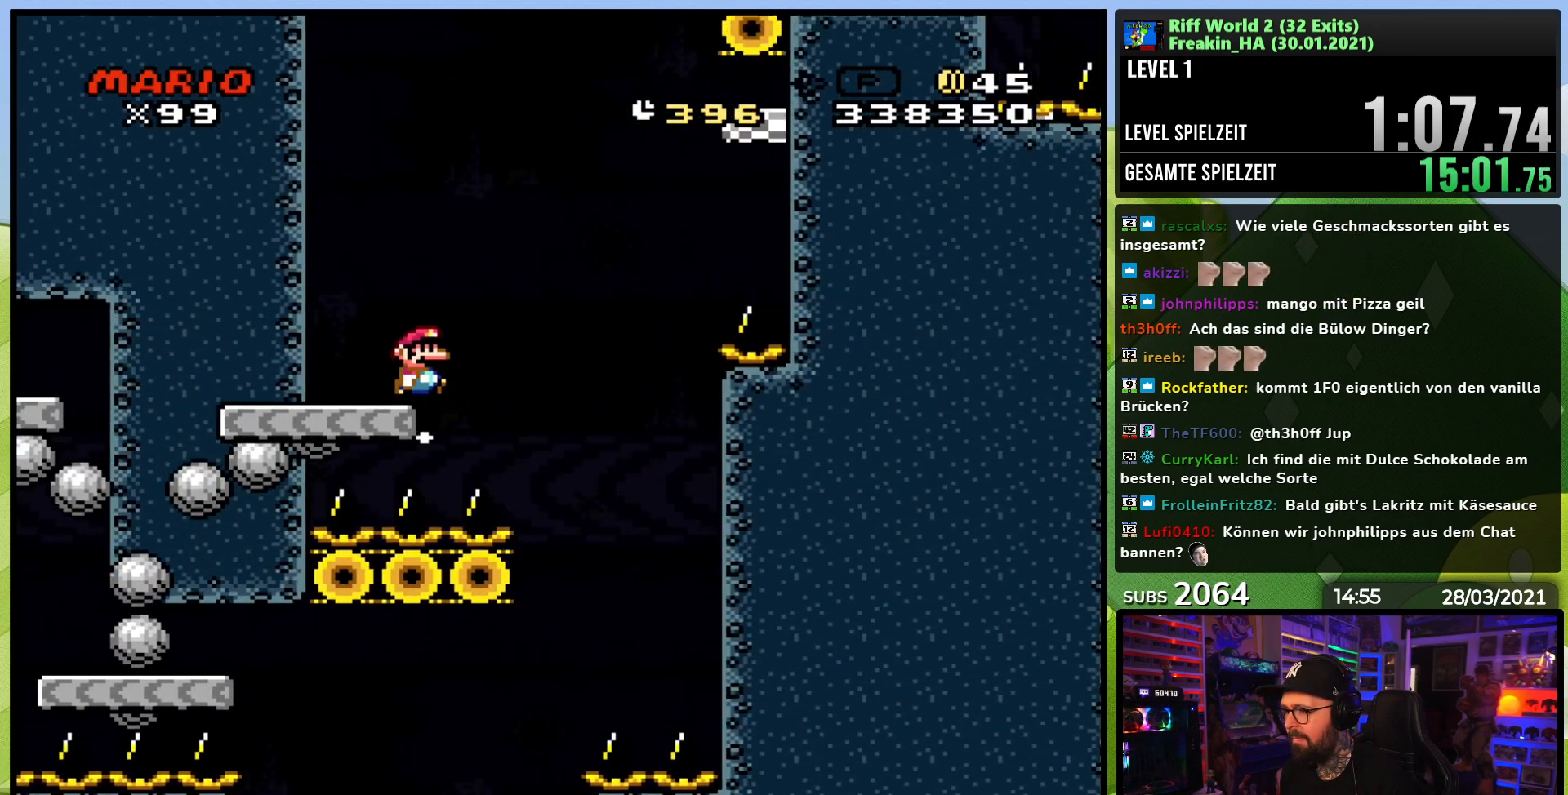
{"dt_ms": 500, "buttons": ["Y", "DPAD_RIGHT"], "events": [[50, "B", "down"], [467, "B", "up"]]}
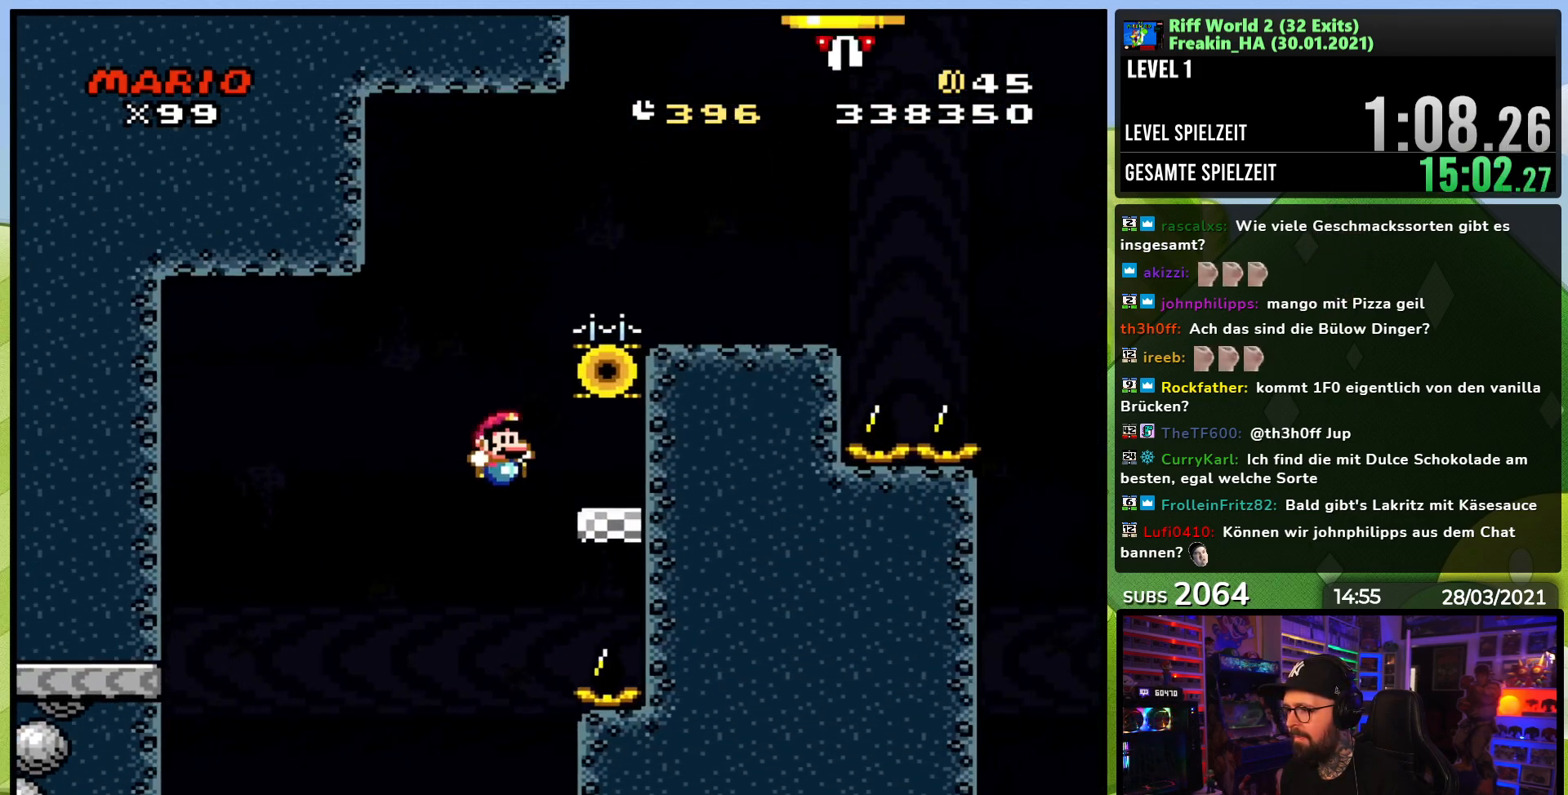
{"dt_ms": 500, "buttons": ["B", "Y", "DPAD_RIGHT"], "events": [[67, "DPAD_RIGHT", "up"], [83, "DPAD_LEFT", "down"], [317, "B", "down"], [433, "DPAD_LEFT", "up"], [433, "DPAD_RIGHT", "down"]]}
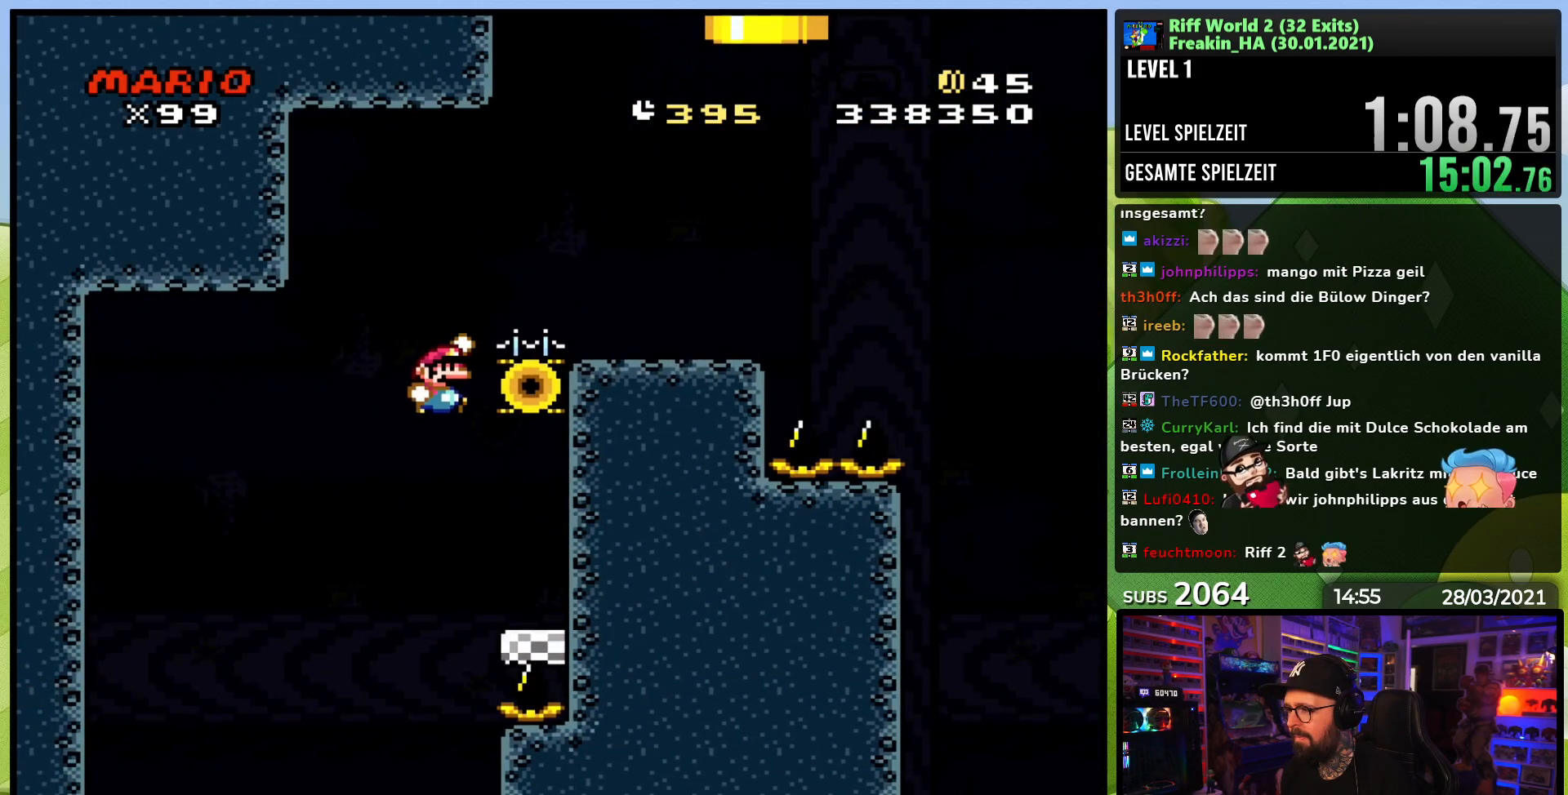
{"dt_ms": 1000, "buttons": ["X"], "events": [[400, "B", "up"], [500, "DPAD_RIGHT", "up"], [517, "DPAD_LEFT", "down"], [617, "Y", "up"], [650, "X", "down"], [733, "DPAD_LEFT", "up"]]}
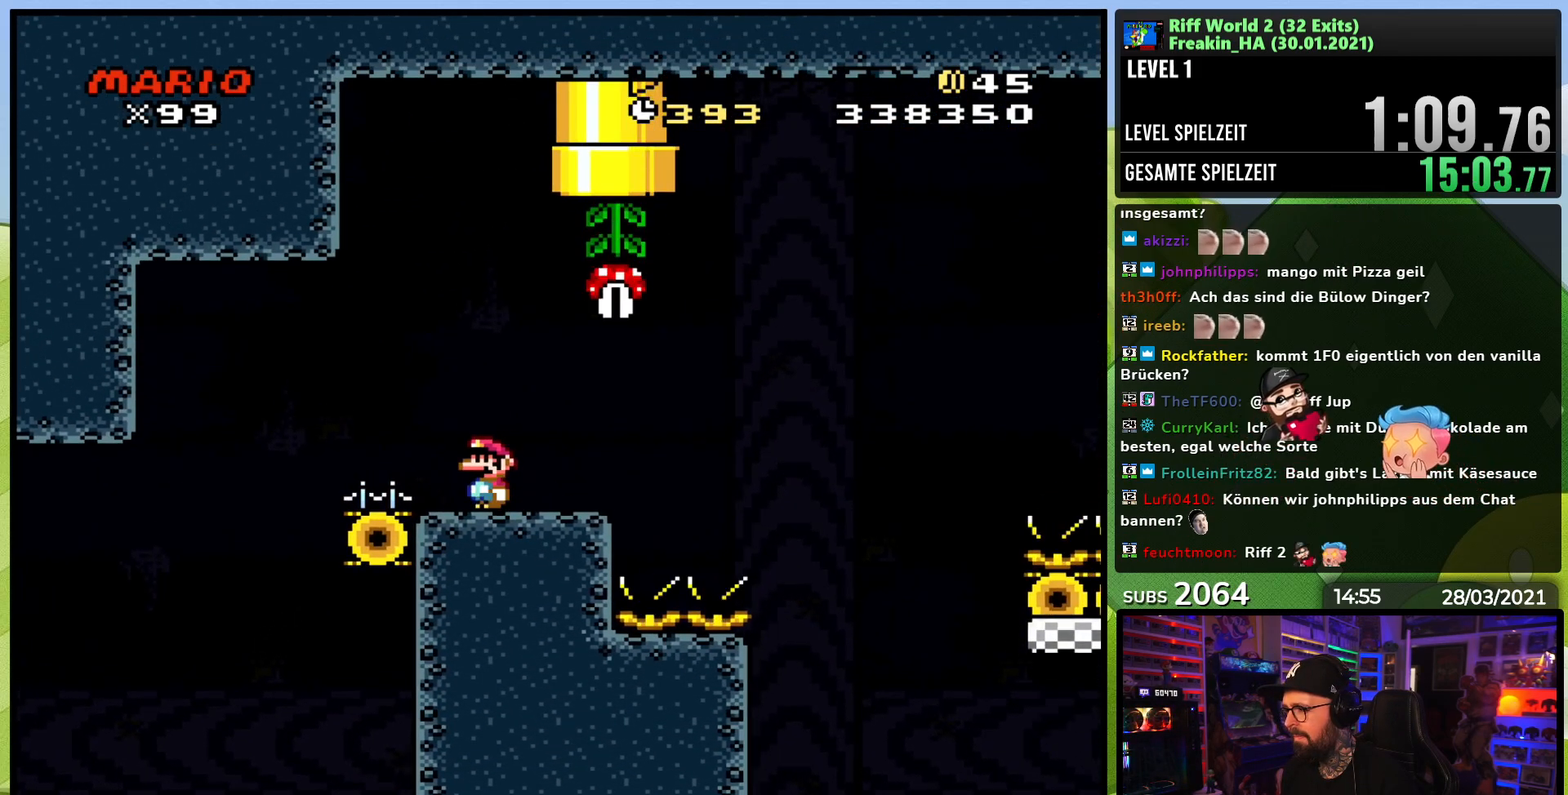
{"dt_ms": 500, "buttons": ["X"], "events": []}
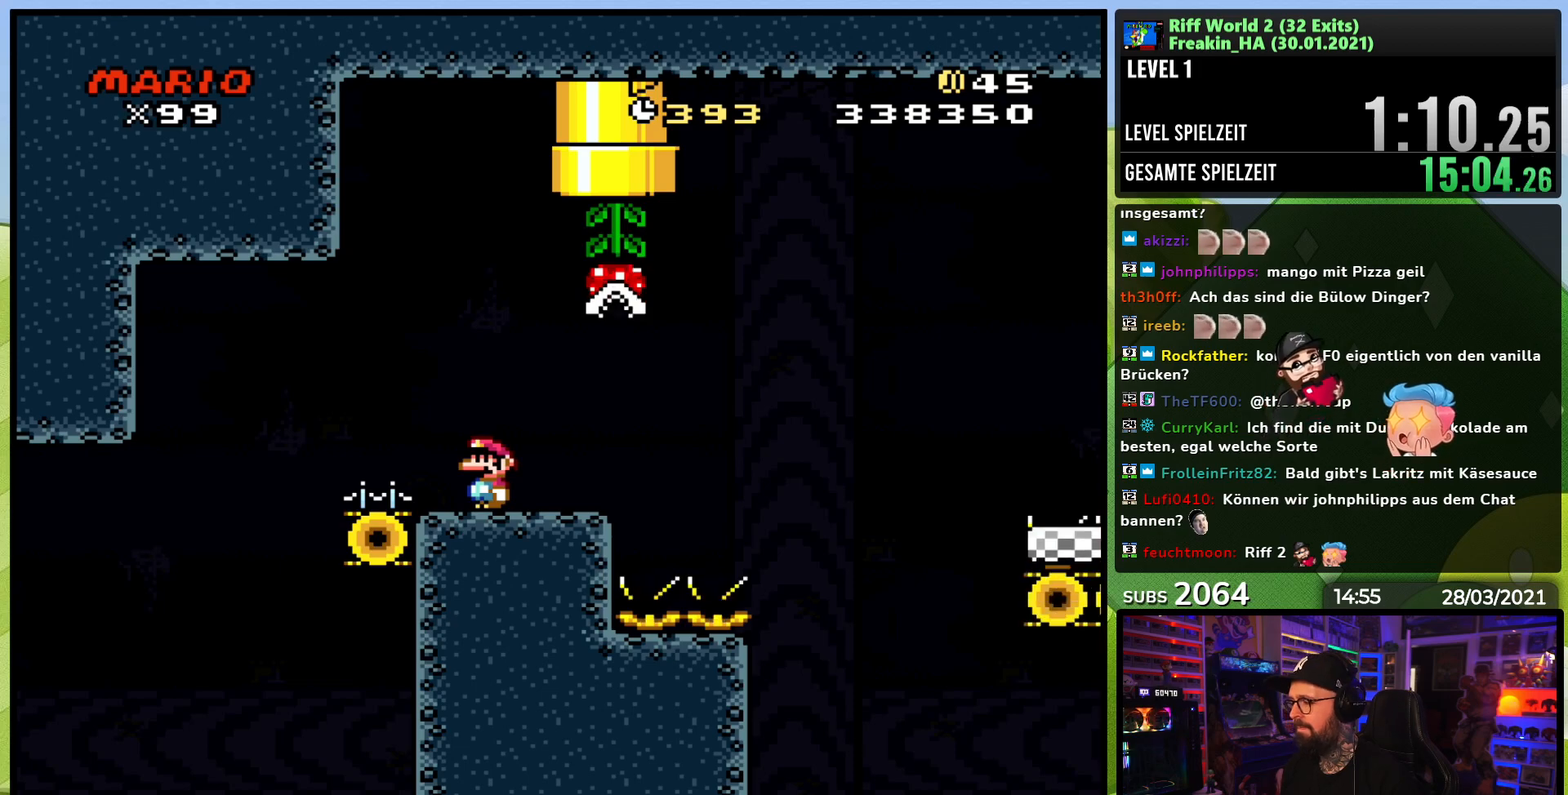
{"dt_ms": 500, "buttons": ["X"], "events": [[300, "DPAD_RIGHT", "down"], [400, "DPAD_RIGHT", "up"], [433, "A", "down"], [433, "X", "up"], [450, "A", "up"], [450, "X", "down"]]}
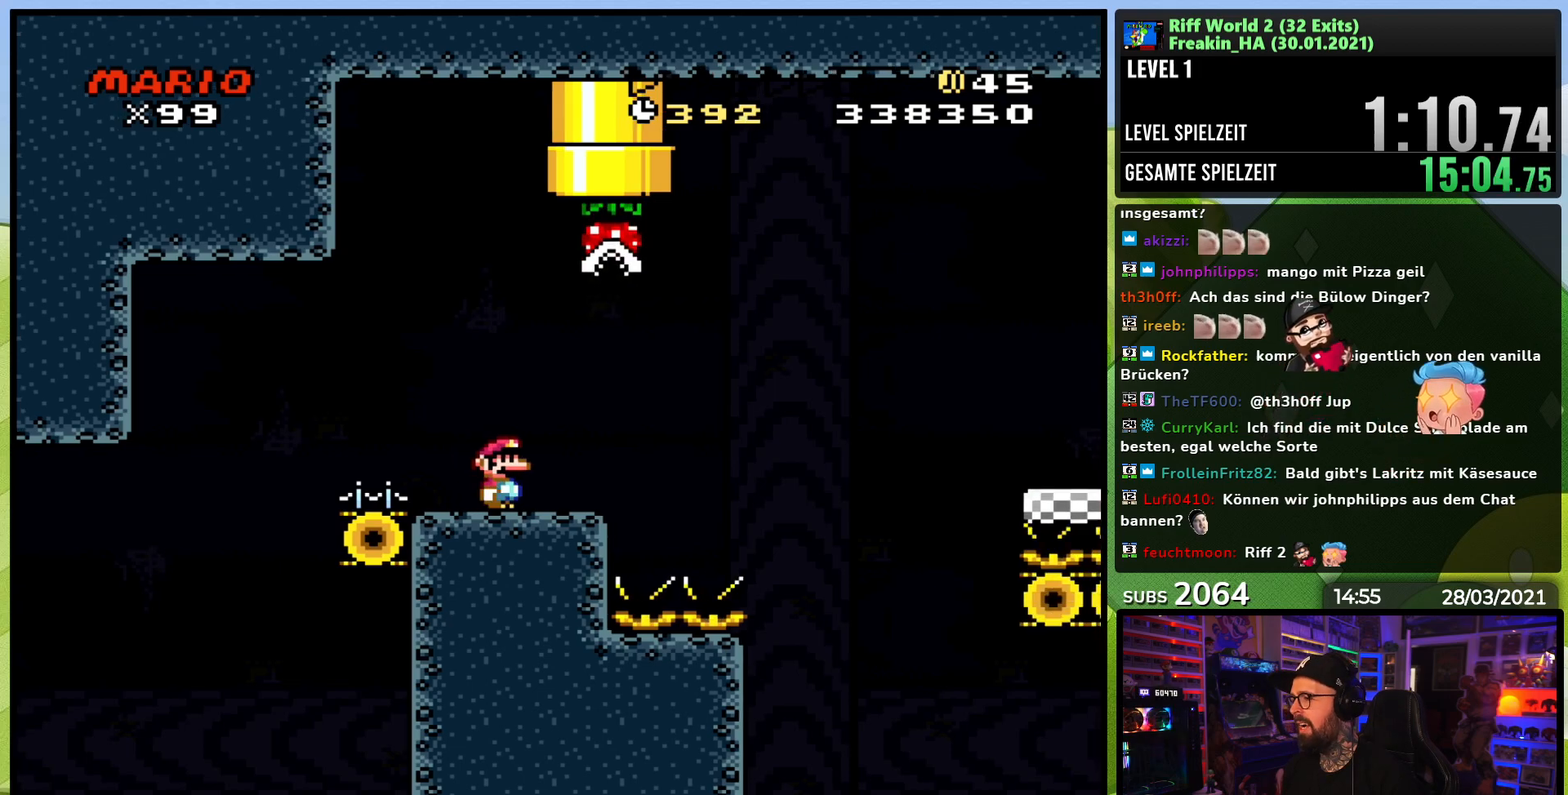
{"dt_ms": 500, "buttons": ["X"], "events": []}
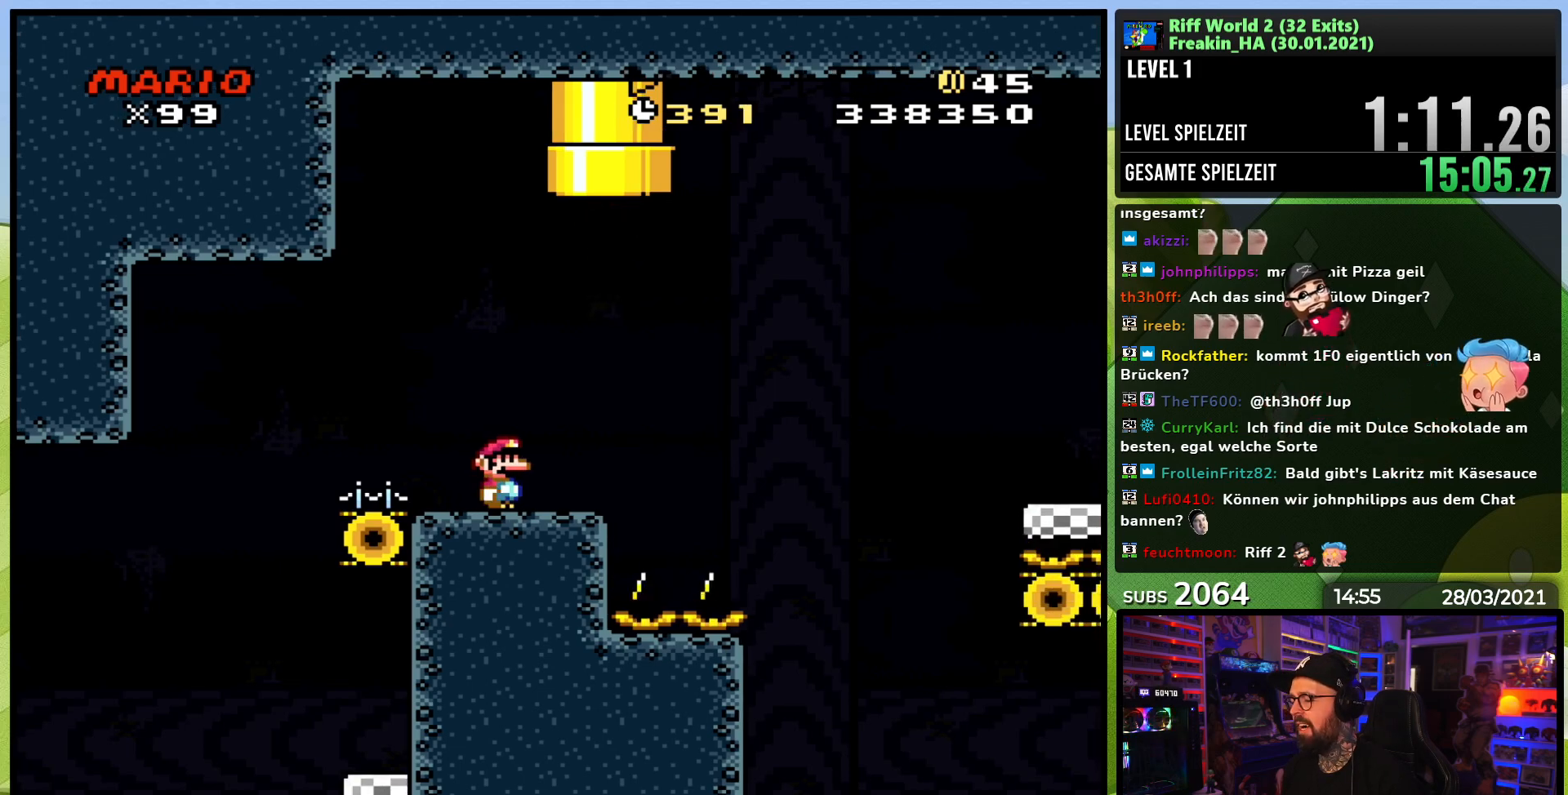
{"dt_ms": 500, "buttons": ["X"], "events": [[250, "A", "down"], [250, "X", "up"], [267, "A", "up"], [267, "X", "down"]]}
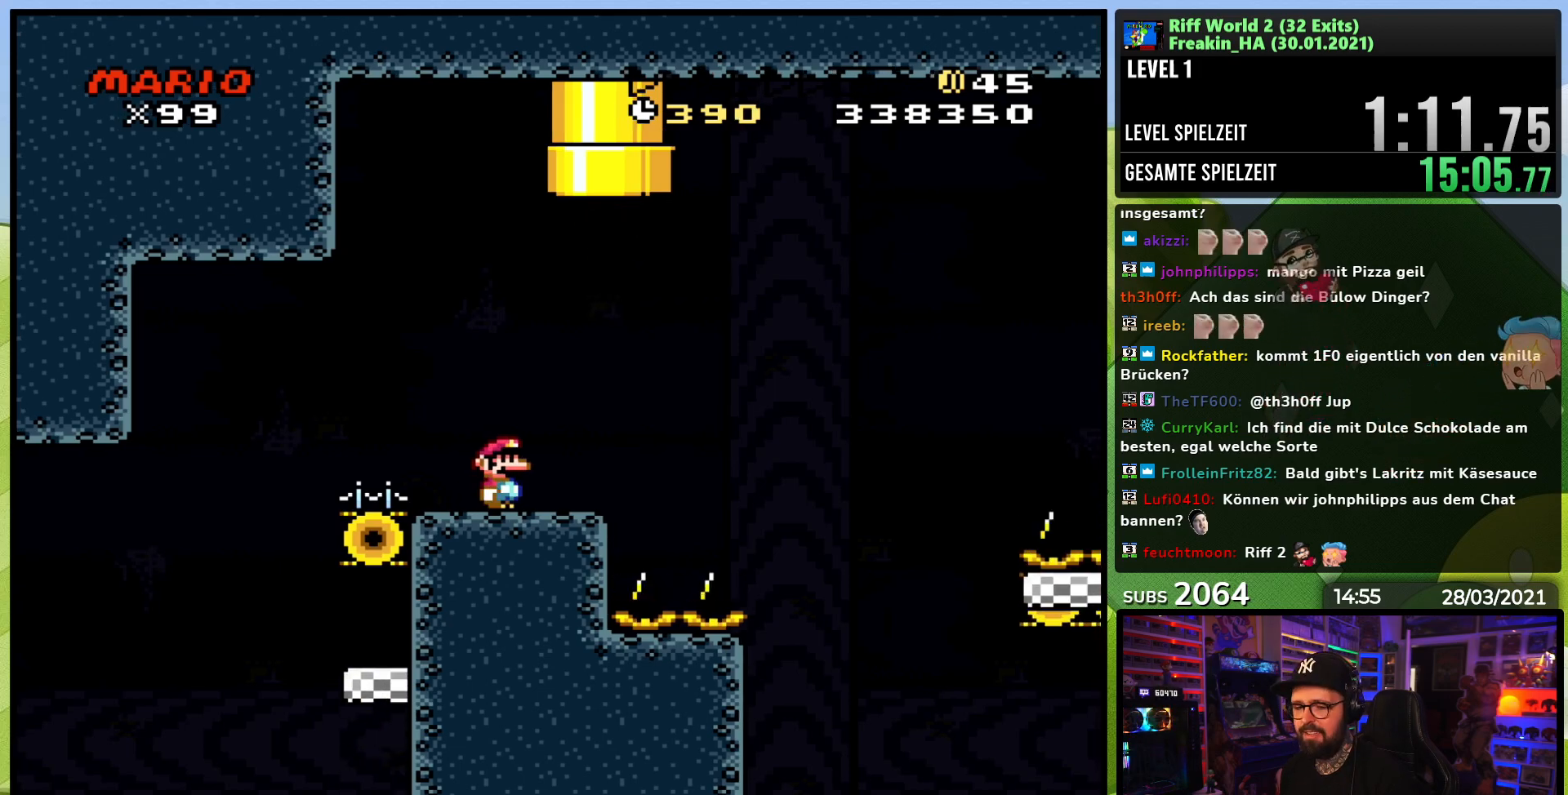
{"dt_ms": 500, "buttons": ["X"], "events": []}
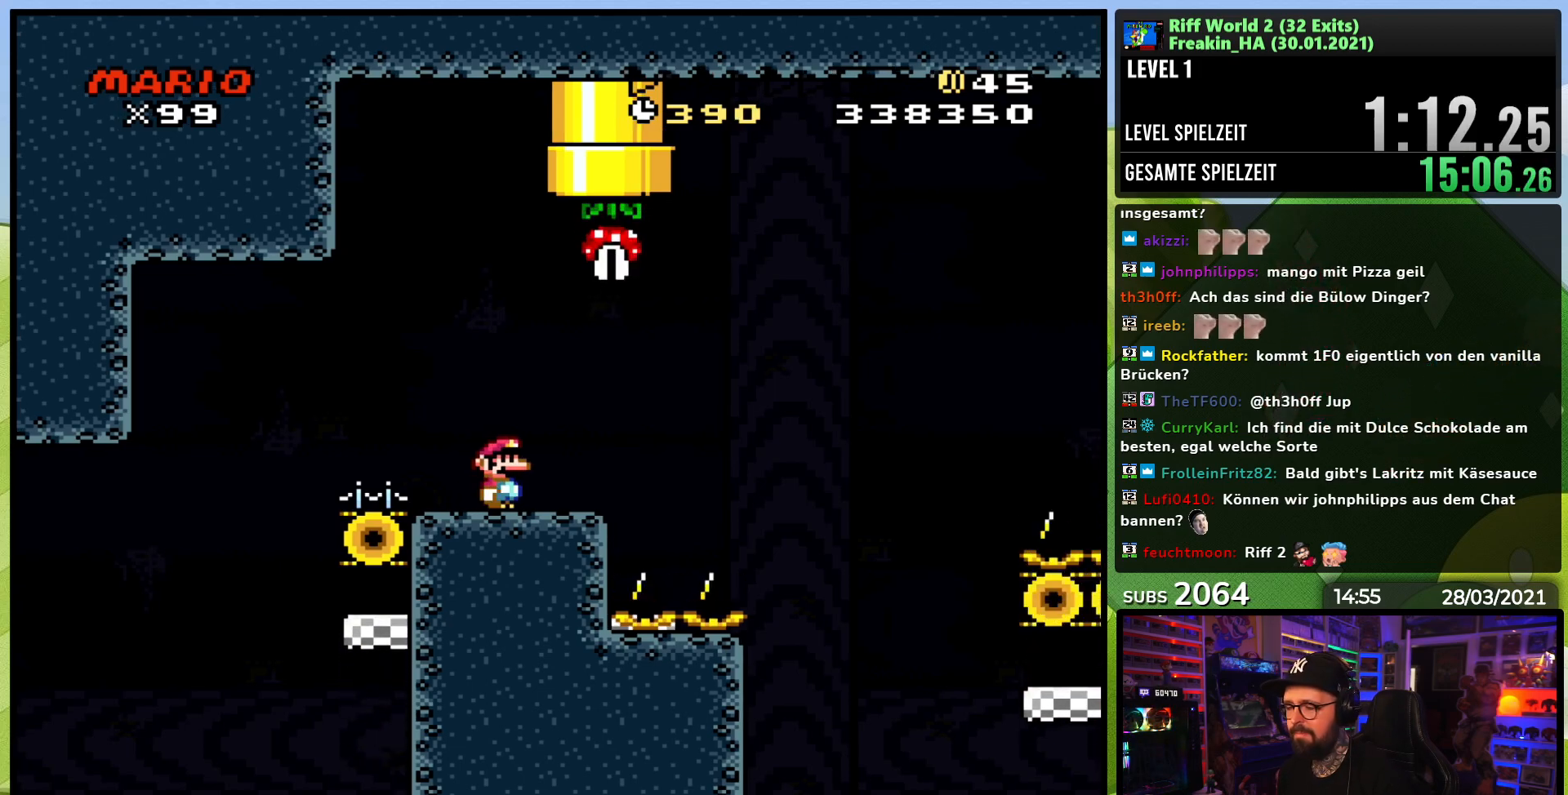
{"dt_ms": 500, "buttons": ["A", "DPAD_DOWN"], "events": [[417, "DPAD_LEFT", "down"], [500, "A", "down"], [500, "DPAD_DOWN", "down"], [500, "DPAD_LEFT", "up"], [500, "X", "up"]]}
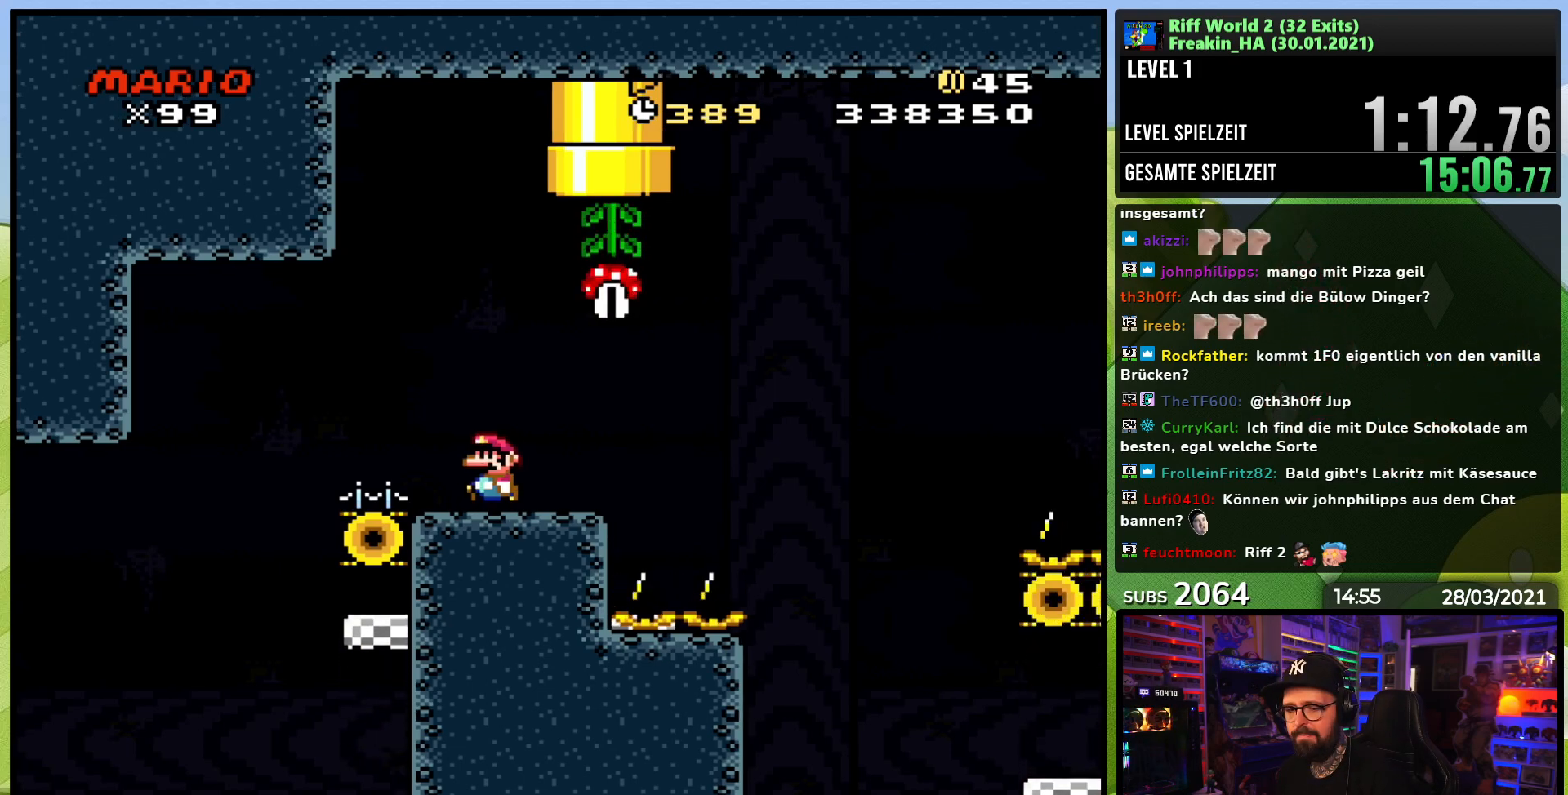
{"dt_ms": 500, "buttons": ["X"], "events": [[17, "A", "up"], [17, "DPAD_DOWN", "up"], [17, "DPAD_LEFT", "down"], [17, "X", "down"], [50, "DPAD_LEFT", "up"], [150, "DPAD_RIGHT", "down"], [250, "DPAD_RIGHT", "up"]]}
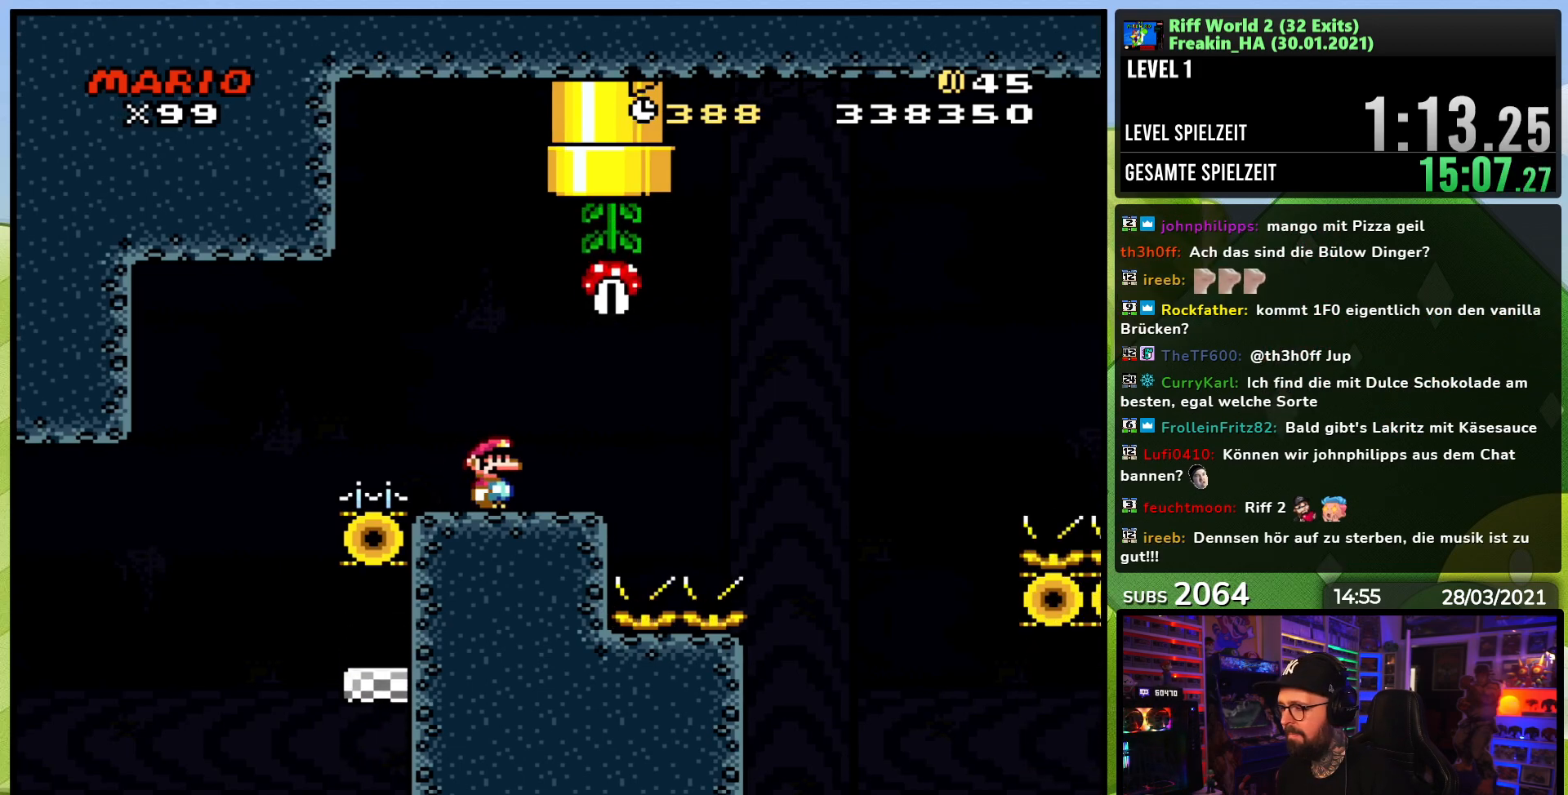
{"dt_ms": 500, "buttons": ["X"], "events": []}
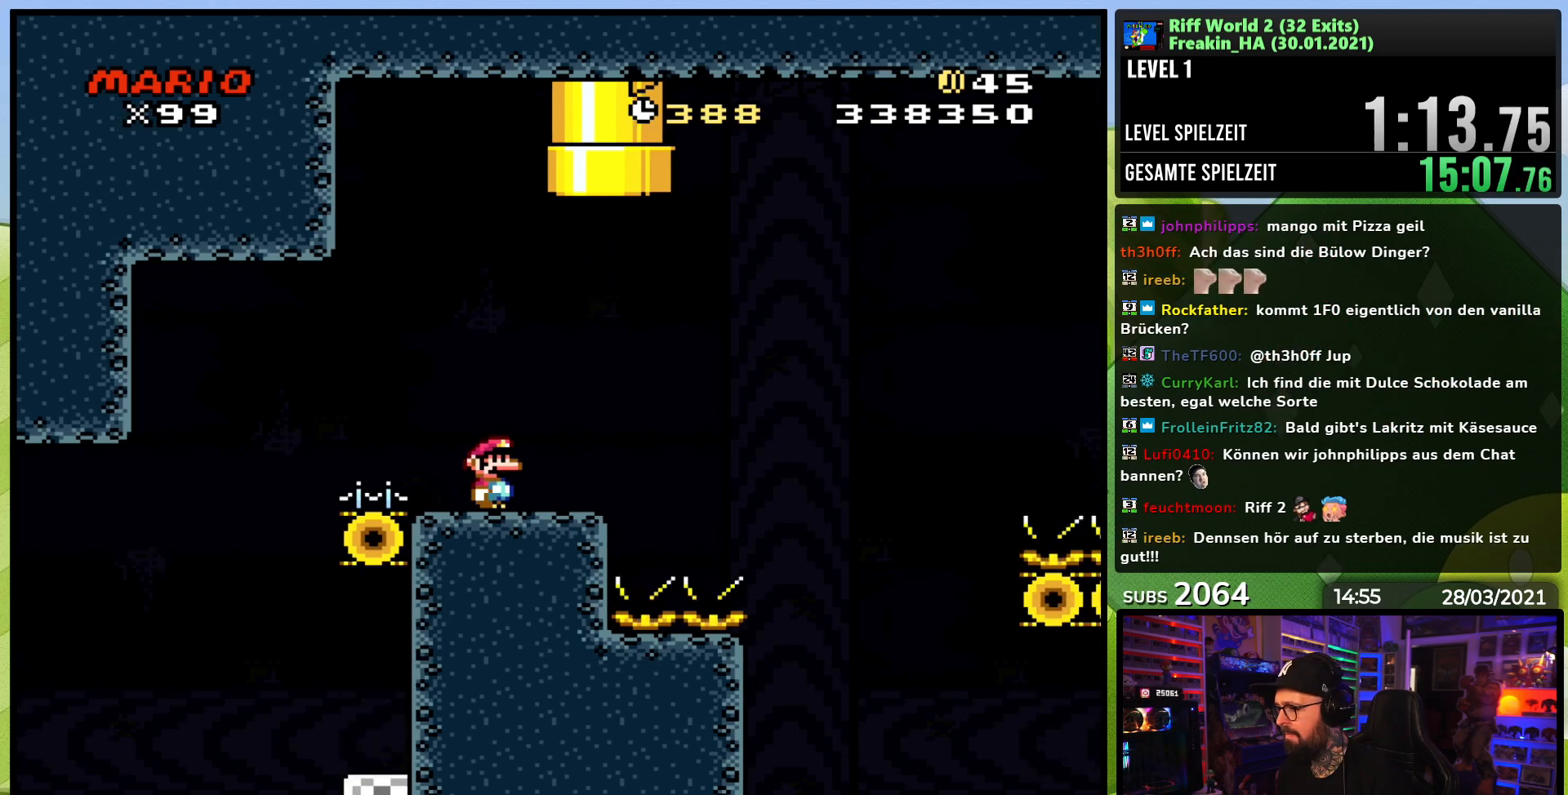
{"dt_ms": 500, "buttons": ["X", "DPAD_RIGHT"], "events": [[183, "A", "down"], [183, "X", "up"], [200, "A", "up"], [200, "X", "down"], [483, "DPAD_RIGHT", "down"]]}
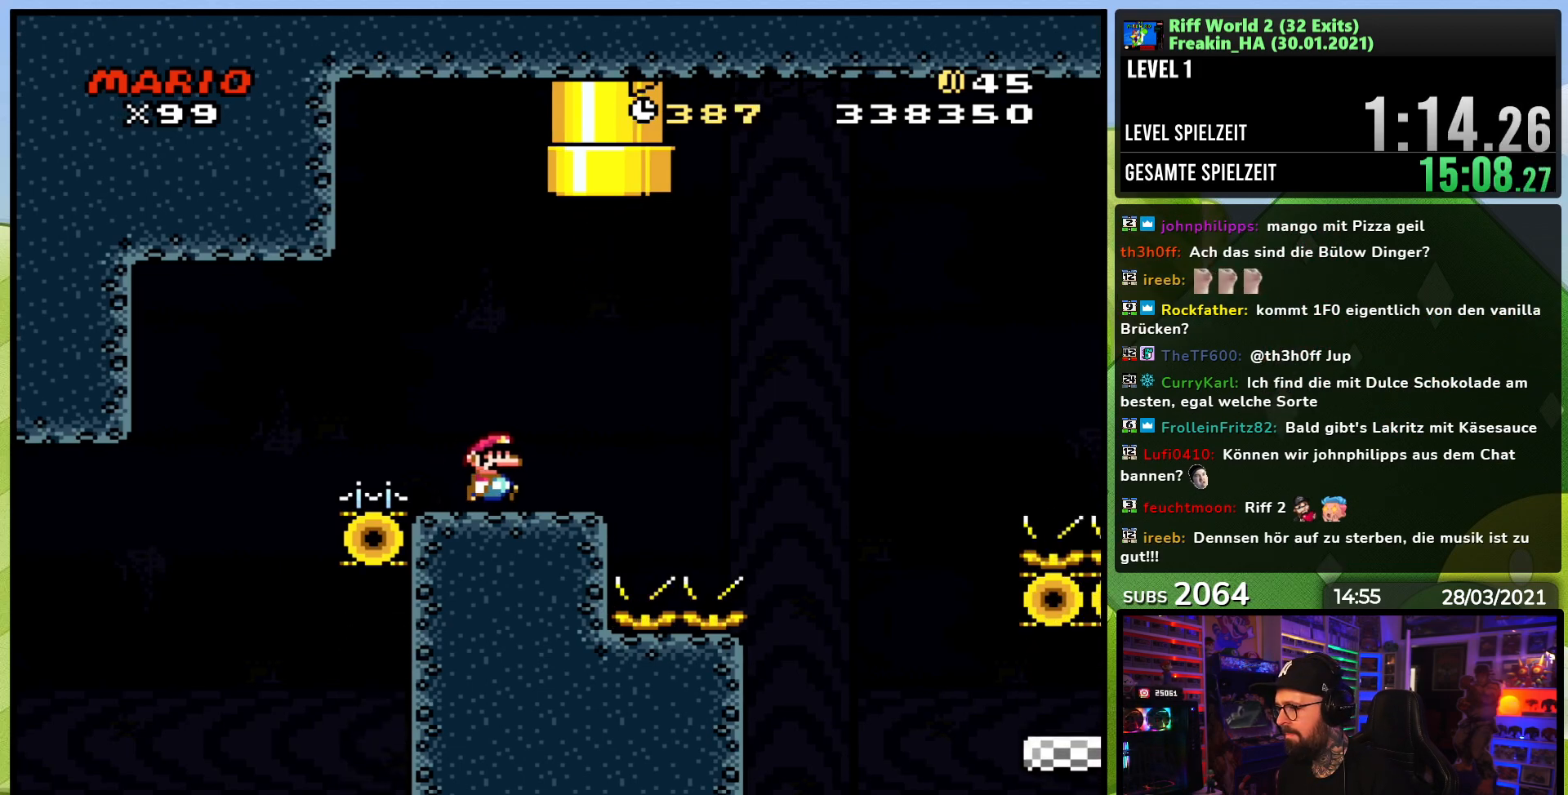
{"dt_ms": 500, "buttons": ["A", "X", "DPAD_RIGHT"], "events": [[333, "A", "down"]]}
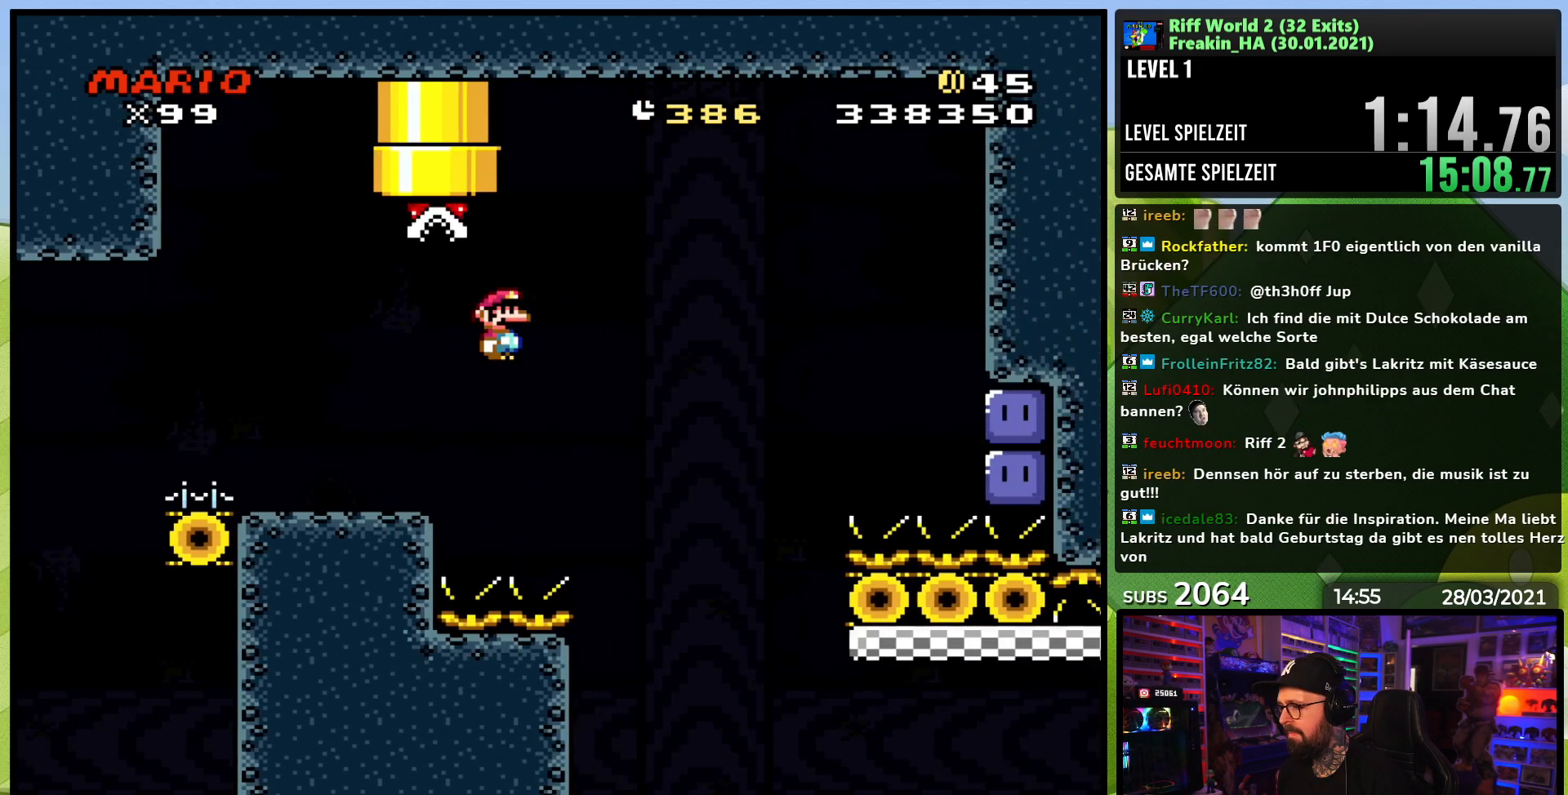
{"dt_ms": 500, "buttons": ["A", "X", "DPAD_RIGHT"], "events": []}
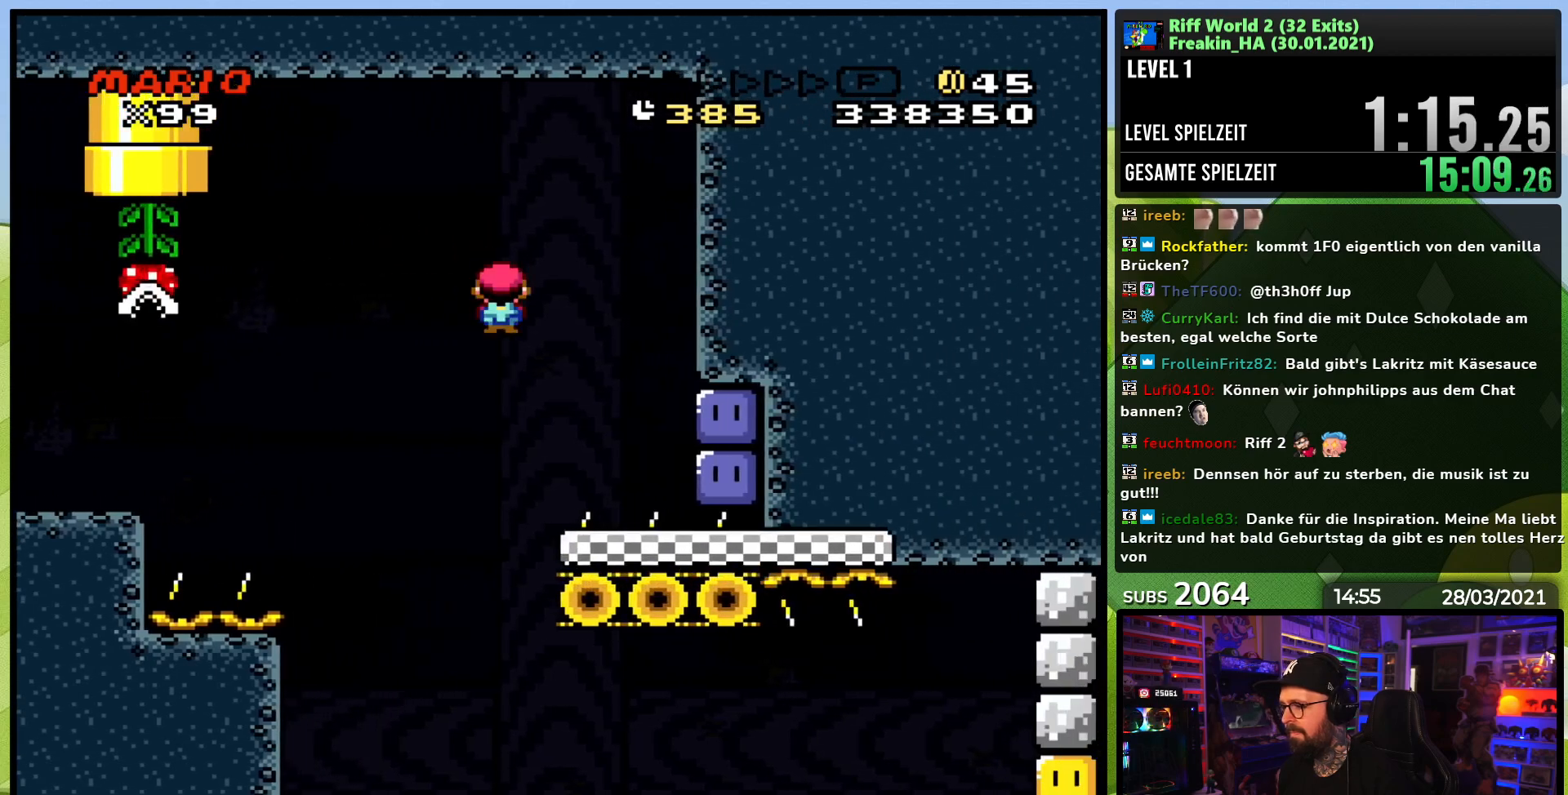
{"dt_ms": 500, "buttons": ["DPAD_RIGHT"], "events": [[350, "A", "up"], [367, "X", "up"]]}
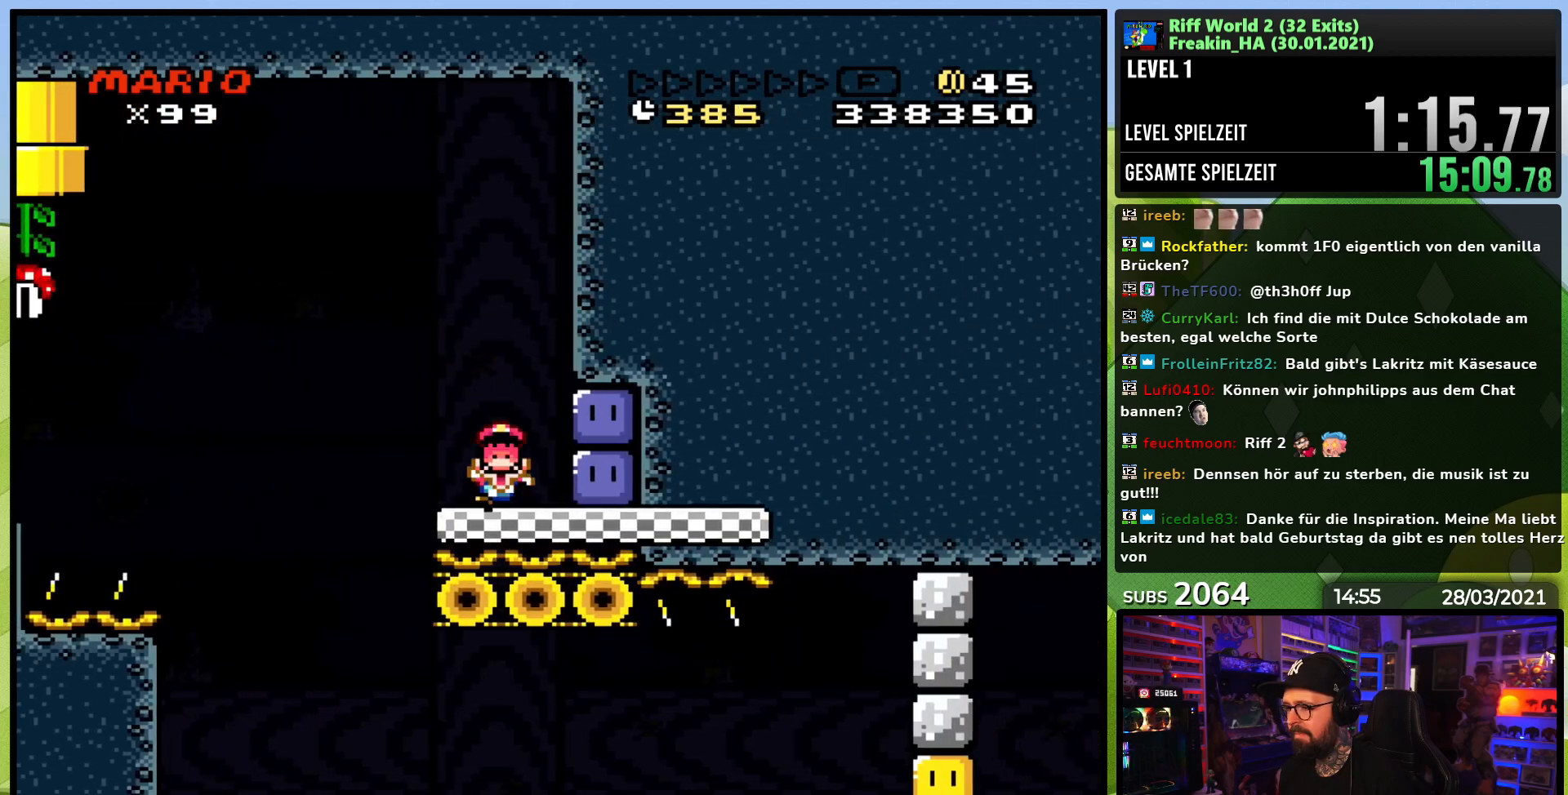
{"dt_ms": 500, "buttons": [], "events": [[100, "DPAD_RIGHT", "up"], [317, "A", "down"], [433, "A", "up"]]}
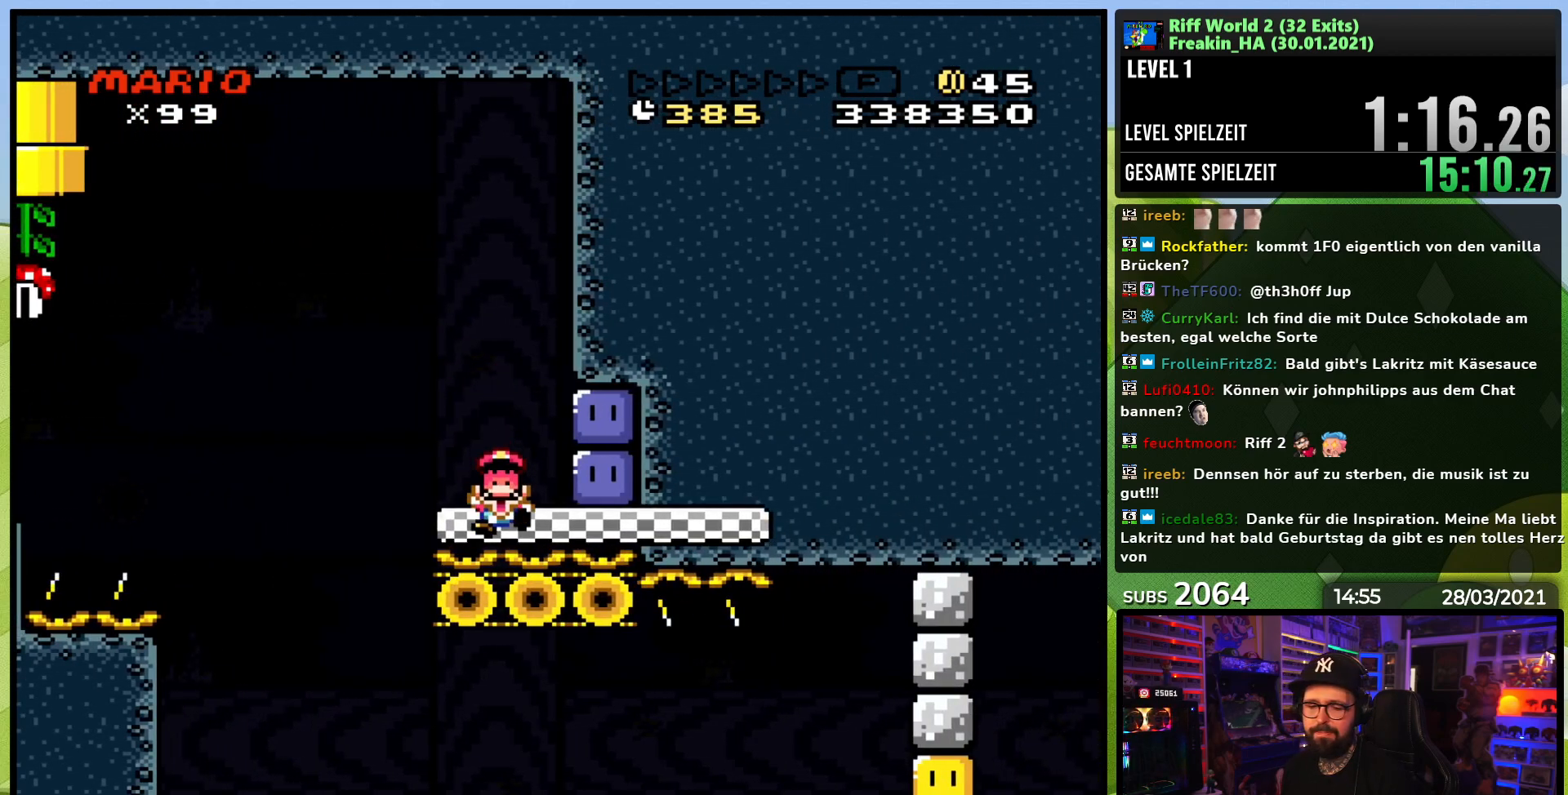
{"dt_ms": 500, "buttons": [], "events": [[17, "A", "down"], [133, "A", "up"], [217, "A", "down"], [317, "A", "up"]]}
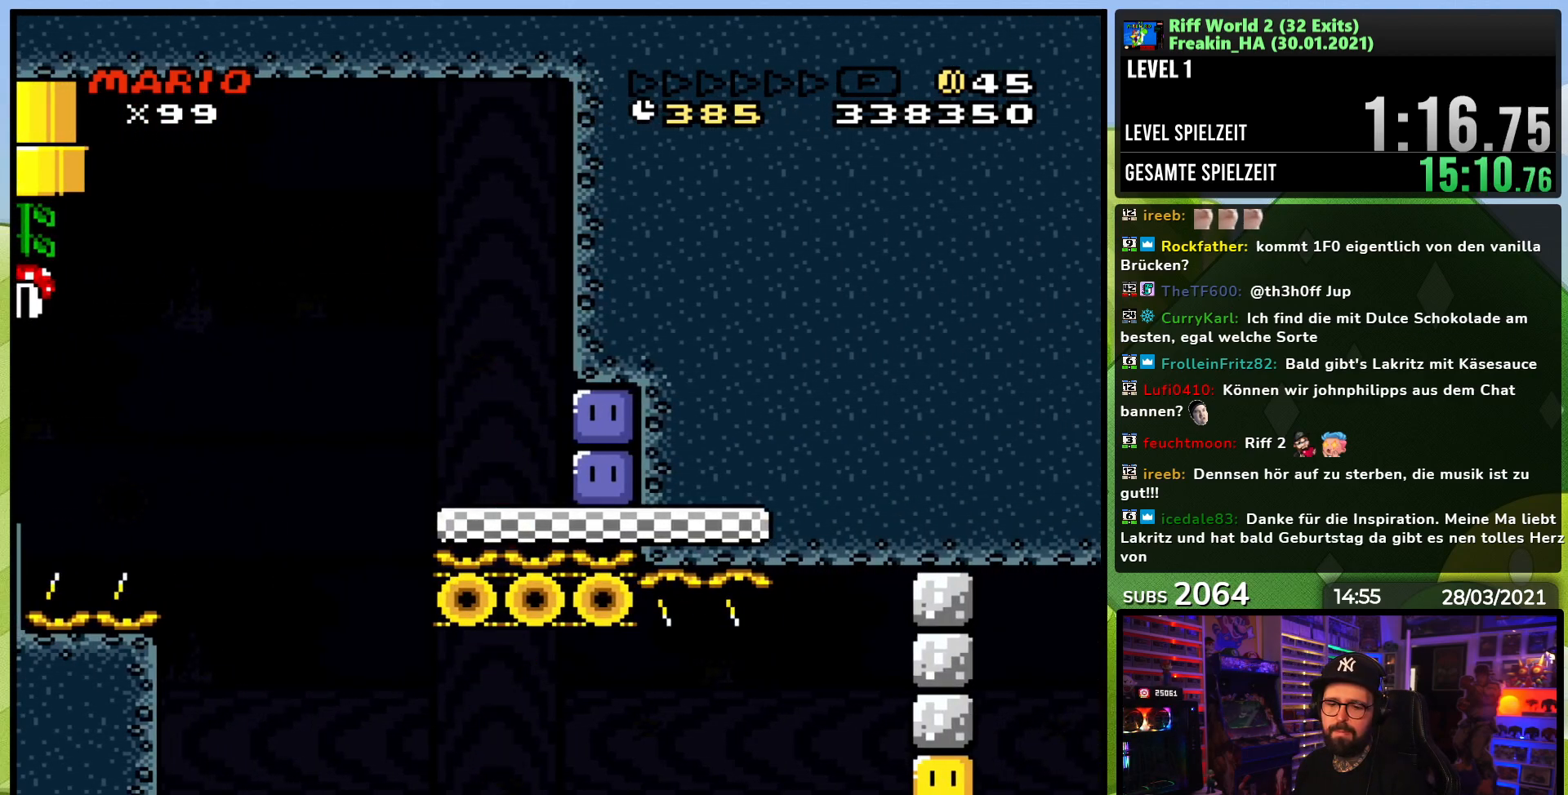
{"dt_ms": 500, "buttons": [], "events": []}
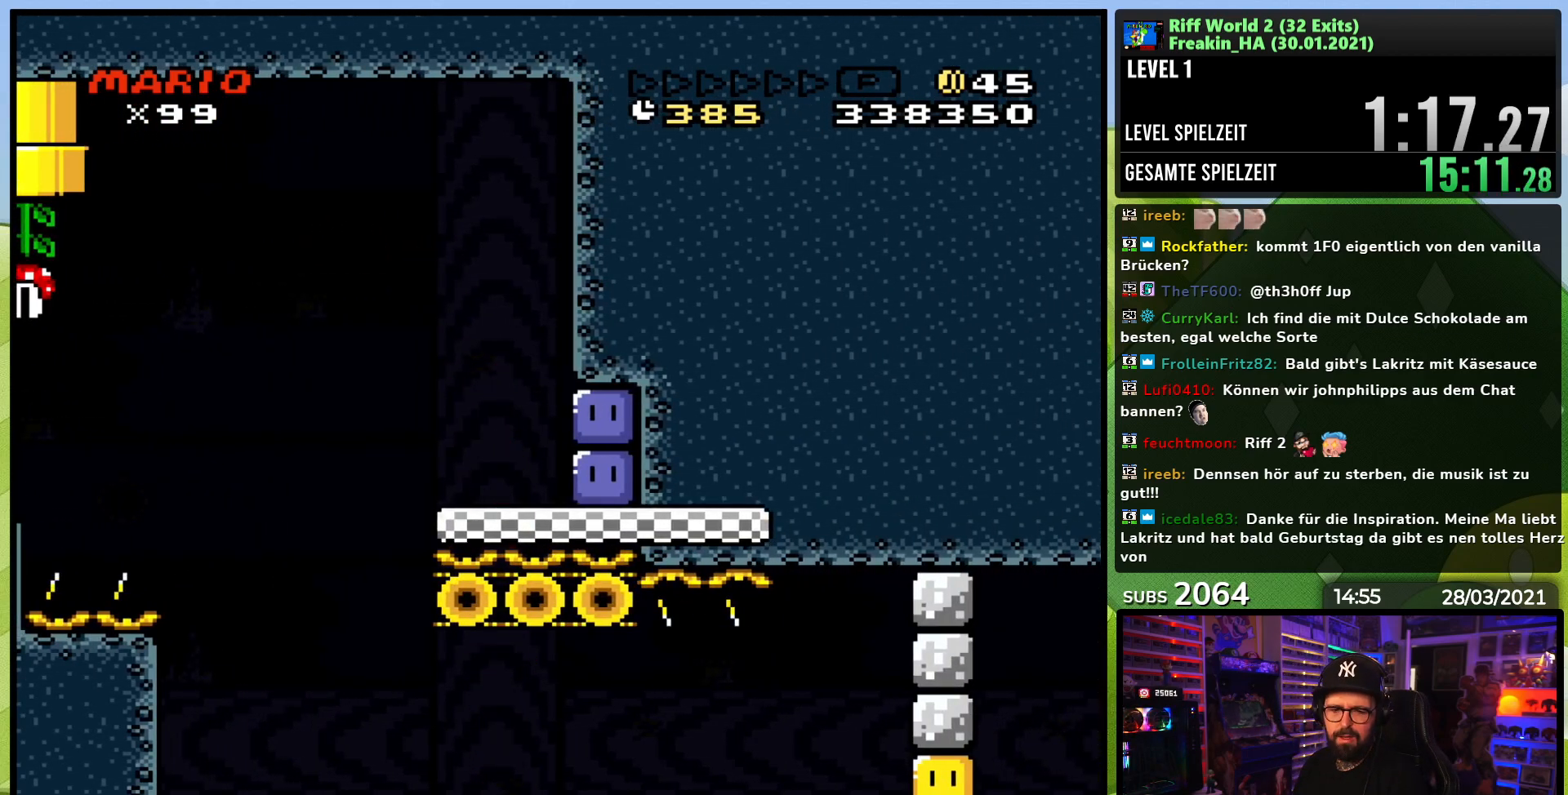
{"dt_ms": 500, "buttons": [], "events": []}
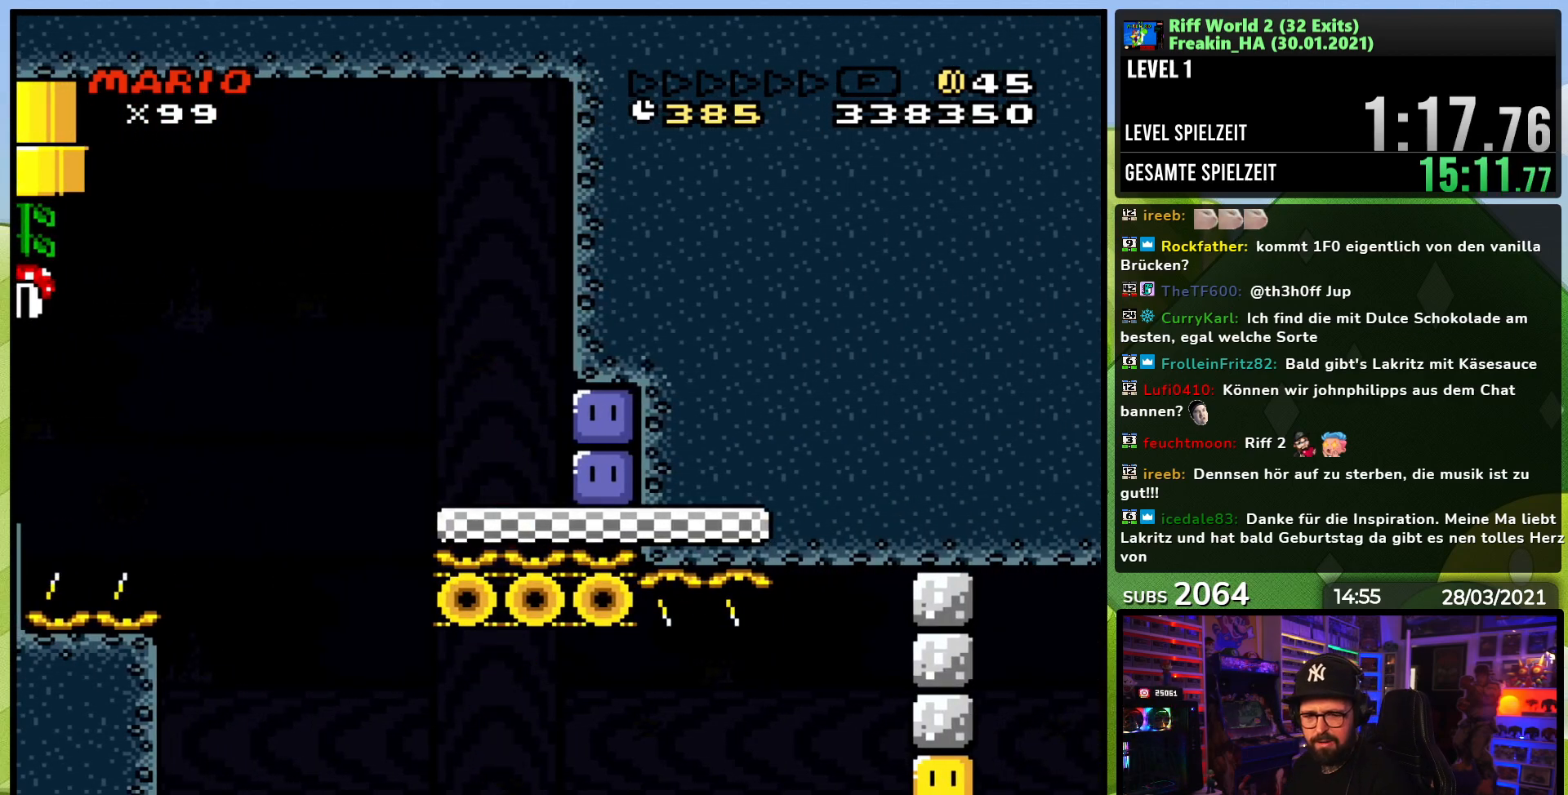
{"dt_ms": 500, "buttons": [], "events": []}
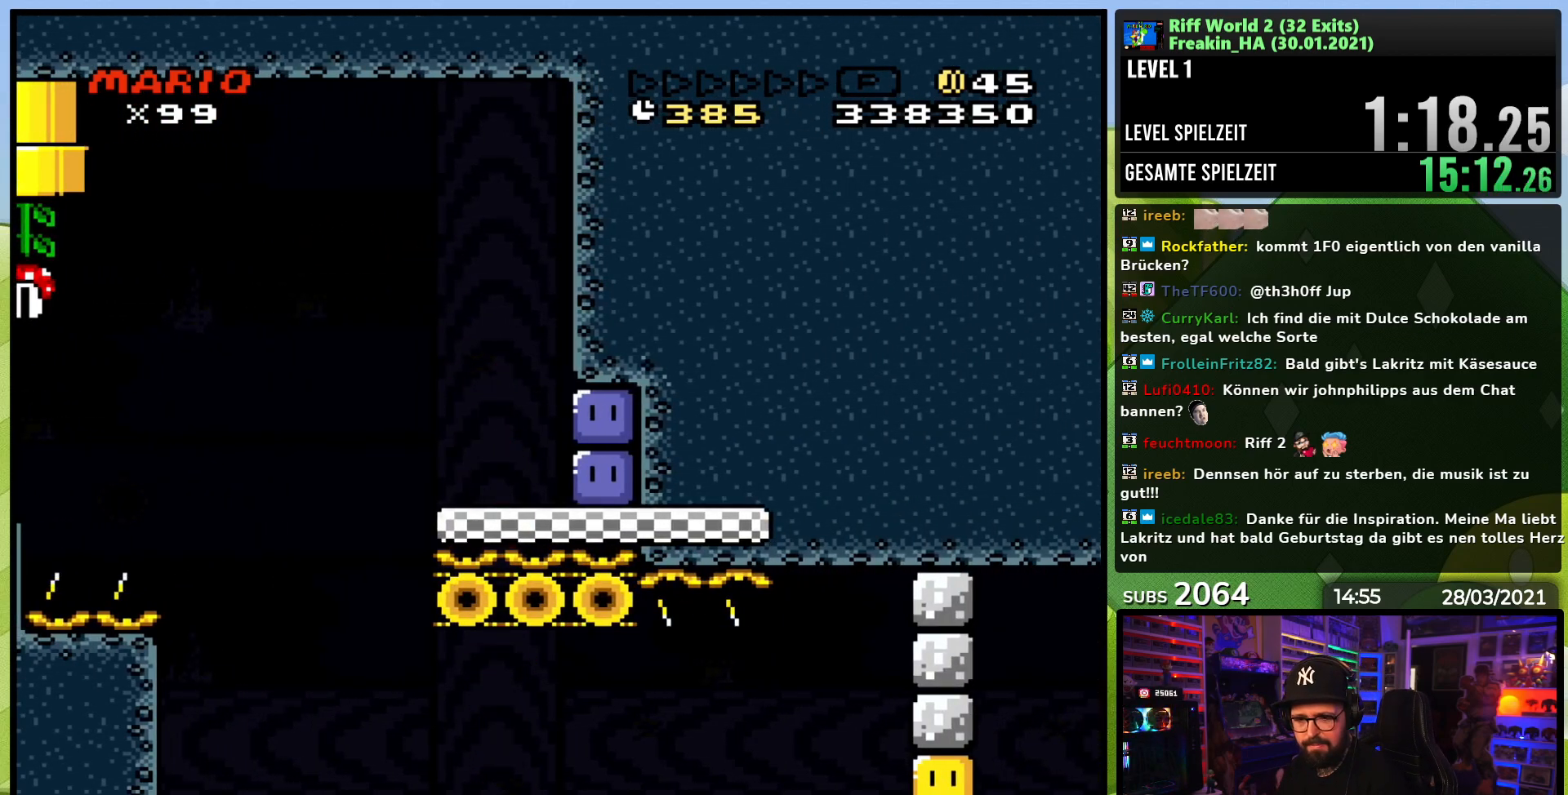
{"dt_ms": 500, "buttons": [], "events": []}